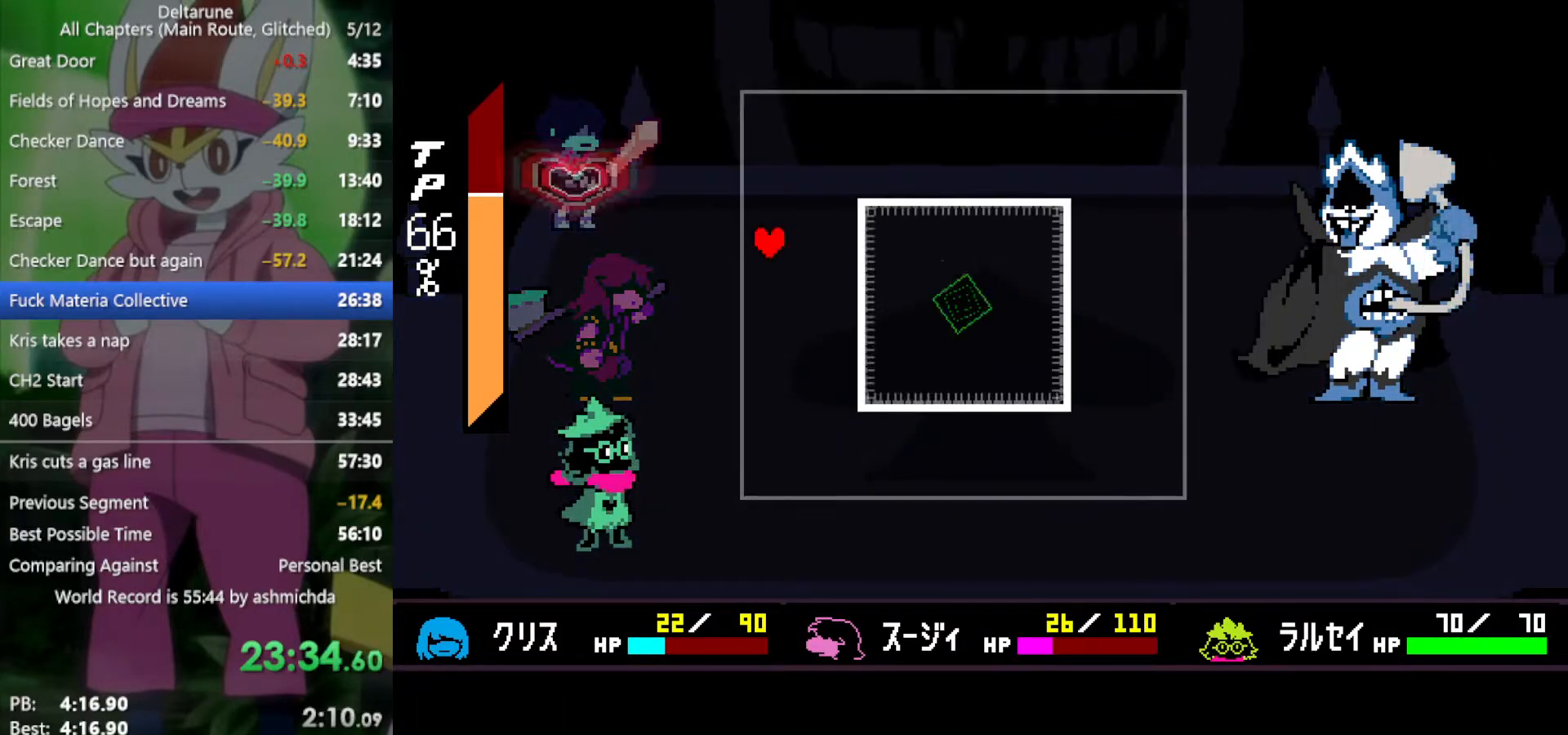
Gameplay with keyboard; each line is a JSON object with the keys held at the frame after it. "events" lists presses ("down") and releases ("up") of "c", "ctrl", "down", "left", "return", "right", "shift", "up", "x" and "z" between this image and that frame as [ms after this image, input, new state], when the widget could be followed in between. No other keys are recorded. Mouse input is not recorded.
{"keys": [], "events": [[33, "return", "down"], [83, "z", "up"], [133, "return", "up"], [183, "z", "down"], [267, "z", "up"], [367, "x", "up"]]}
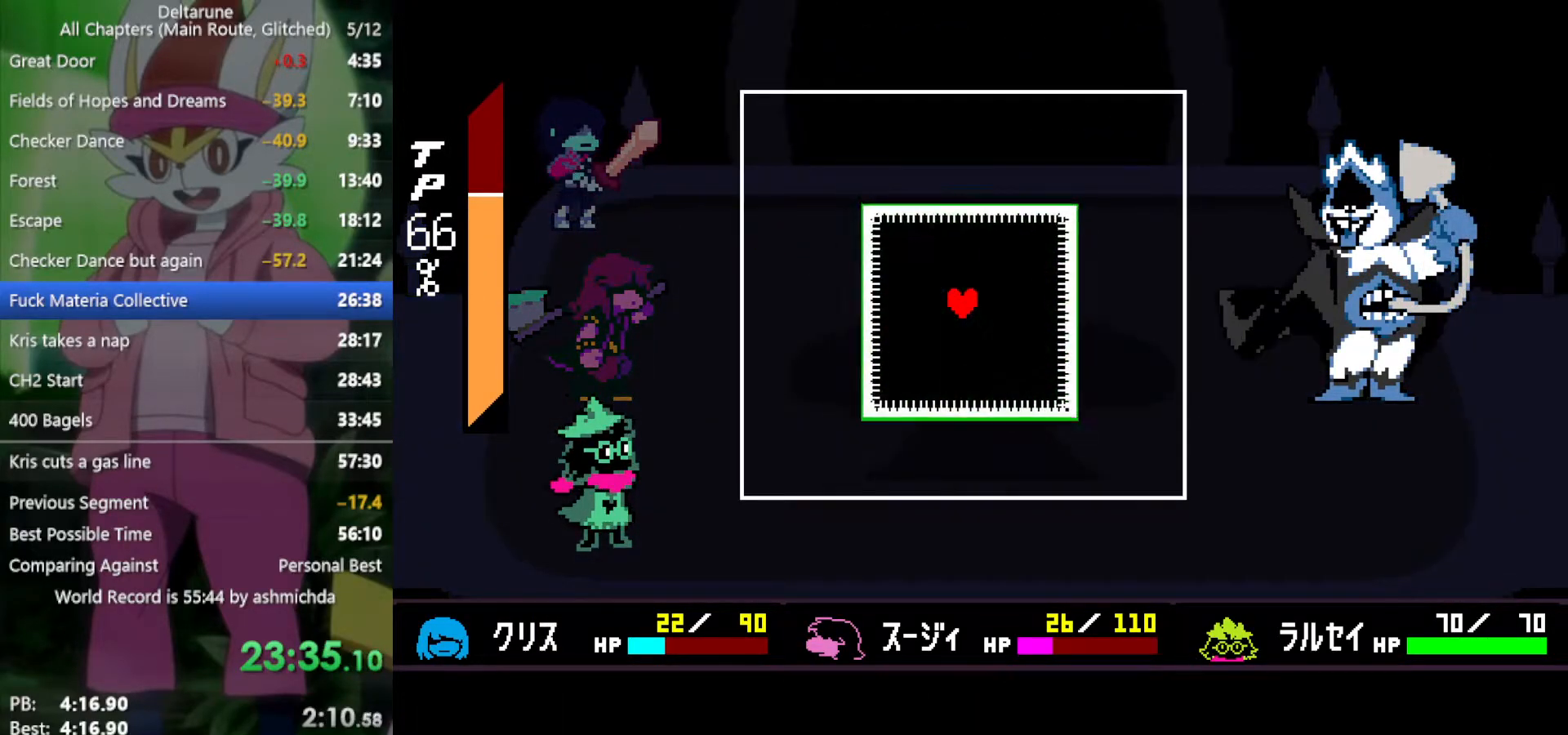
{"keys": ["down", "right", "x"], "events": [[100, "left", "down"], [100, "up", "down"], [150, "left", "up"], [150, "up", "up"], [333, "down", "down"], [333, "right", "down"], [417, "x", "down"]]}
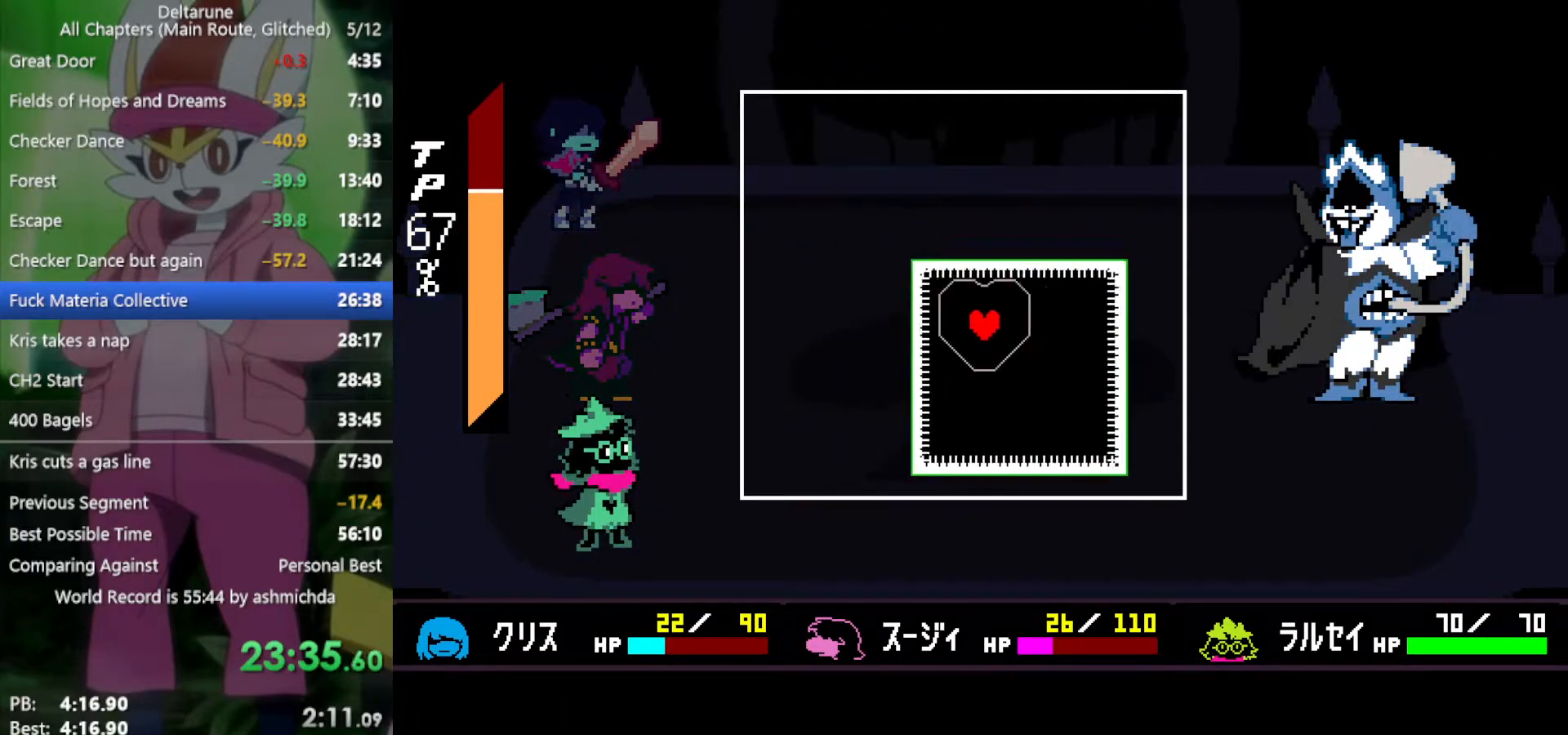
{"keys": ["up", "x"], "events": [[17, "x", "up"], [100, "x", "down"], [200, "x", "up"], [283, "down", "up"], [283, "x", "down"], [383, "x", "up"], [433, "up", "down"], [467, "right", "up"], [467, "x", "down"]]}
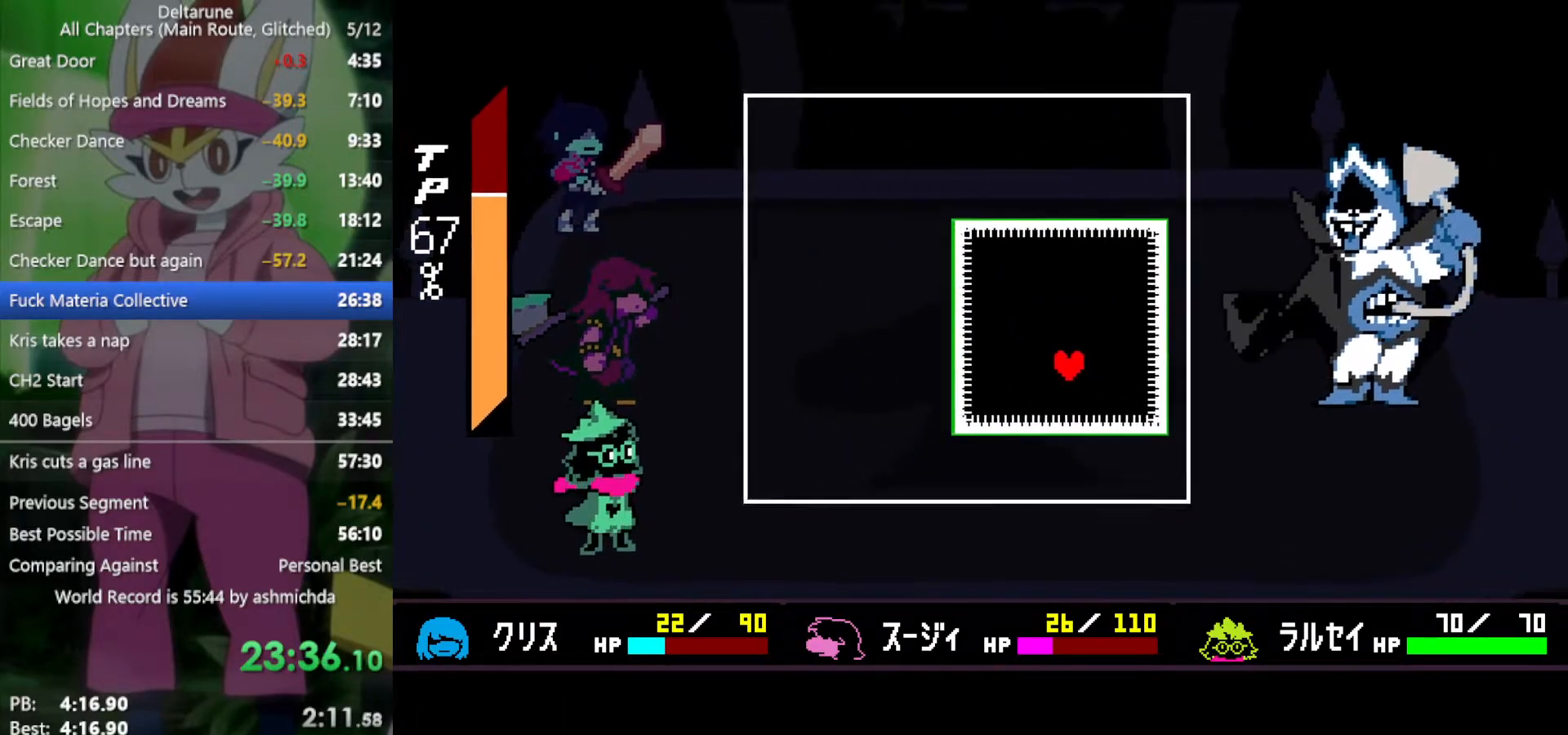
{"keys": ["left", "up"], "events": [[67, "x", "up"], [117, "left", "down"], [167, "x", "down"], [250, "x", "up"], [350, "x", "down"], [433, "x", "up"]]}
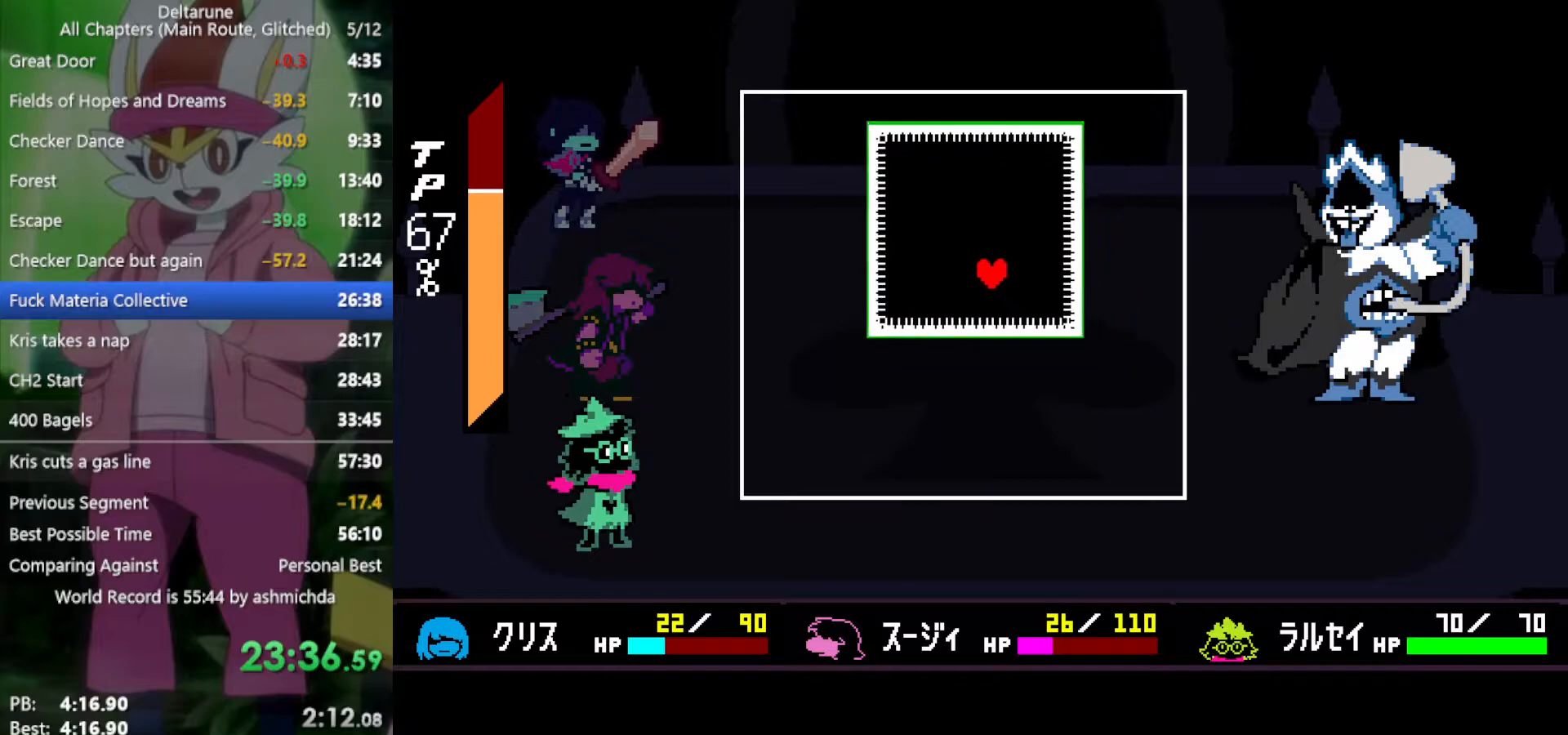
{"keys": ["left", "x"], "events": [[33, "x", "down"], [83, "x", "up"], [167, "left", "up"], [167, "x", "down"], [267, "x", "up"], [317, "left", "down"], [350, "x", "down"], [400, "x", "up"], [450, "up", "up"], [500, "x", "down"]]}
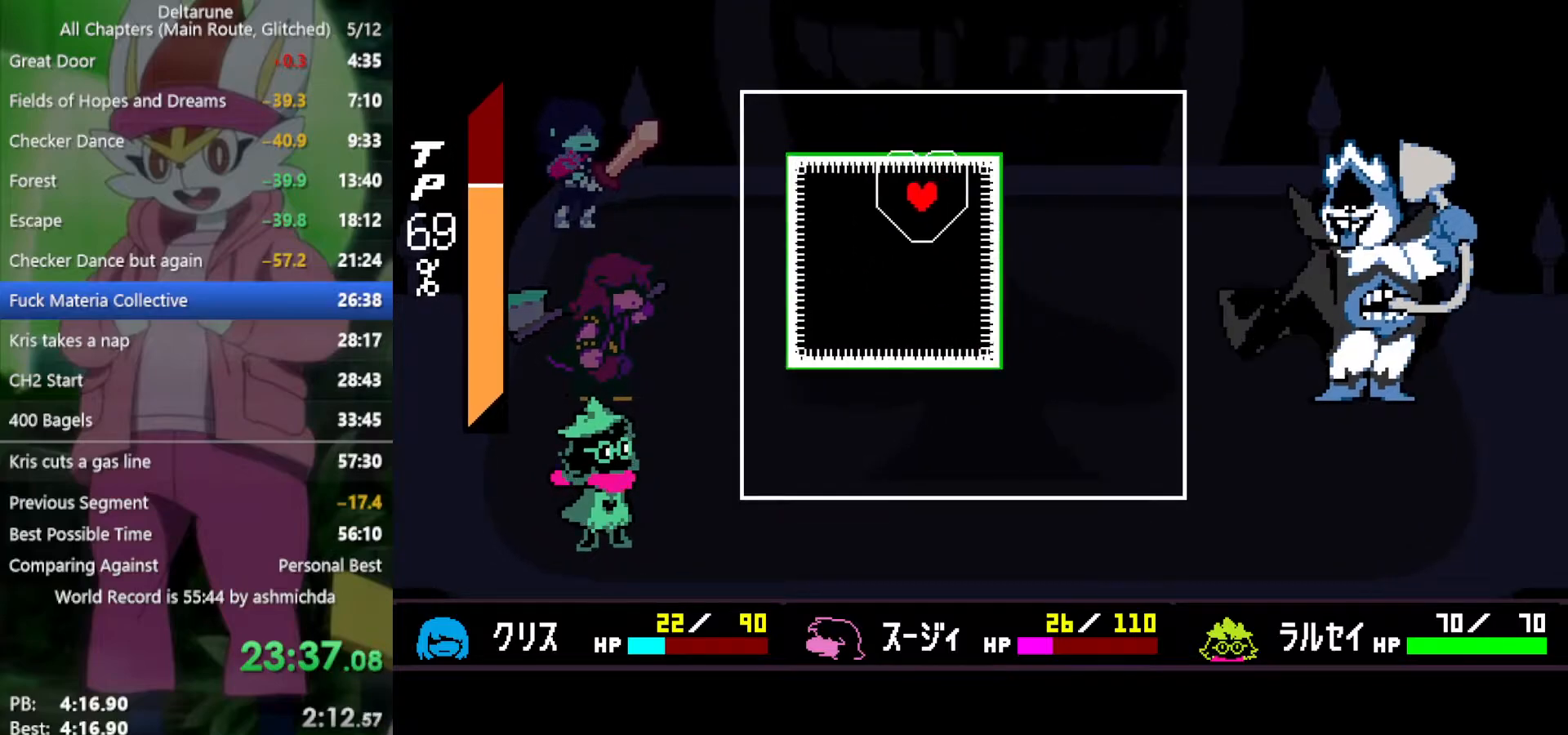
{"keys": ["down", "left", "x"], "events": [[83, "down", "down"], [133, "x", "up"], [267, "x", "down"], [367, "x", "up"], [450, "x", "down"]]}
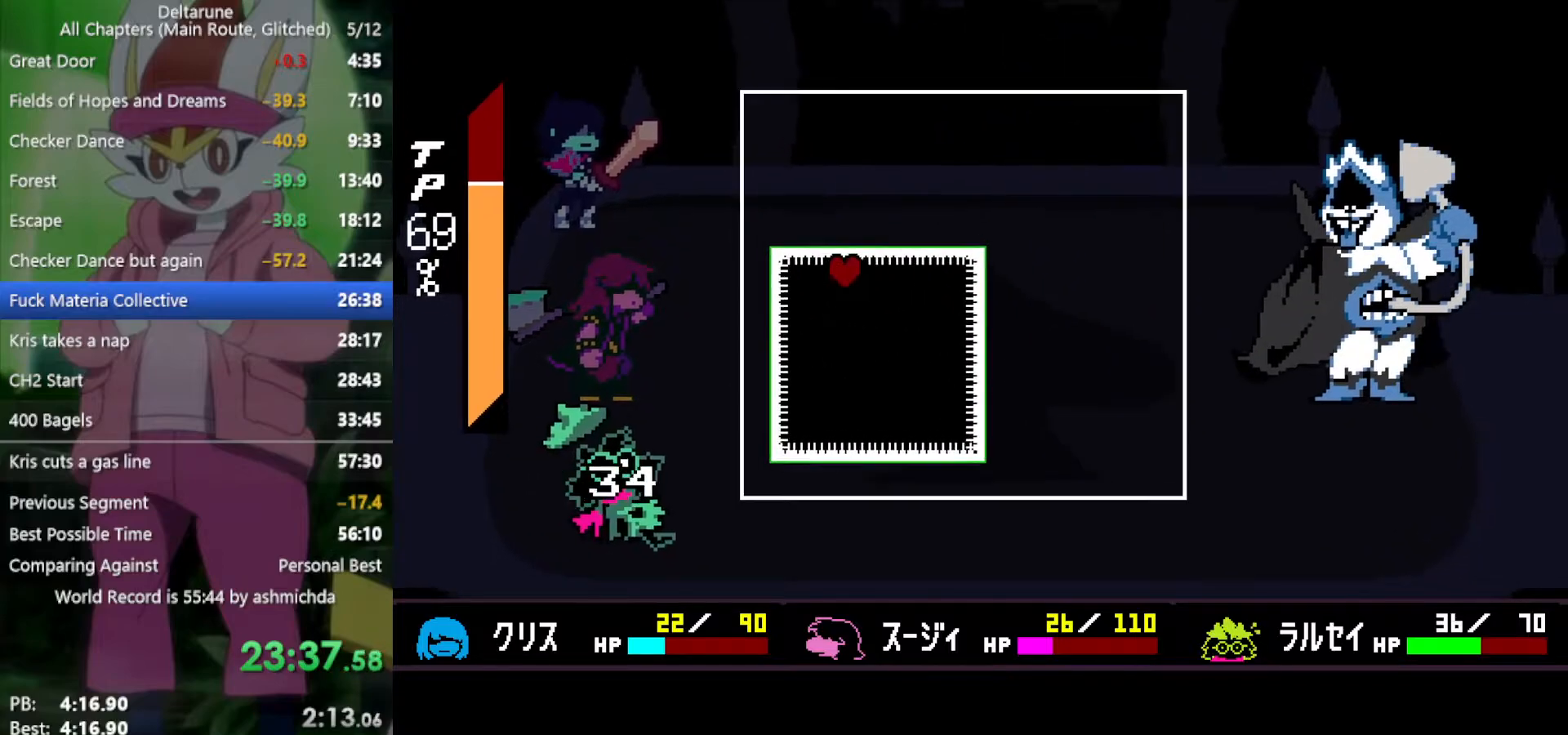
{"keys": ["right"], "events": [[50, "x", "up"], [133, "x", "down"], [183, "right", "down"], [233, "left", "up"], [233, "x", "up"], [367, "x", "down"], [500, "down", "up"], [500, "x", "up"]]}
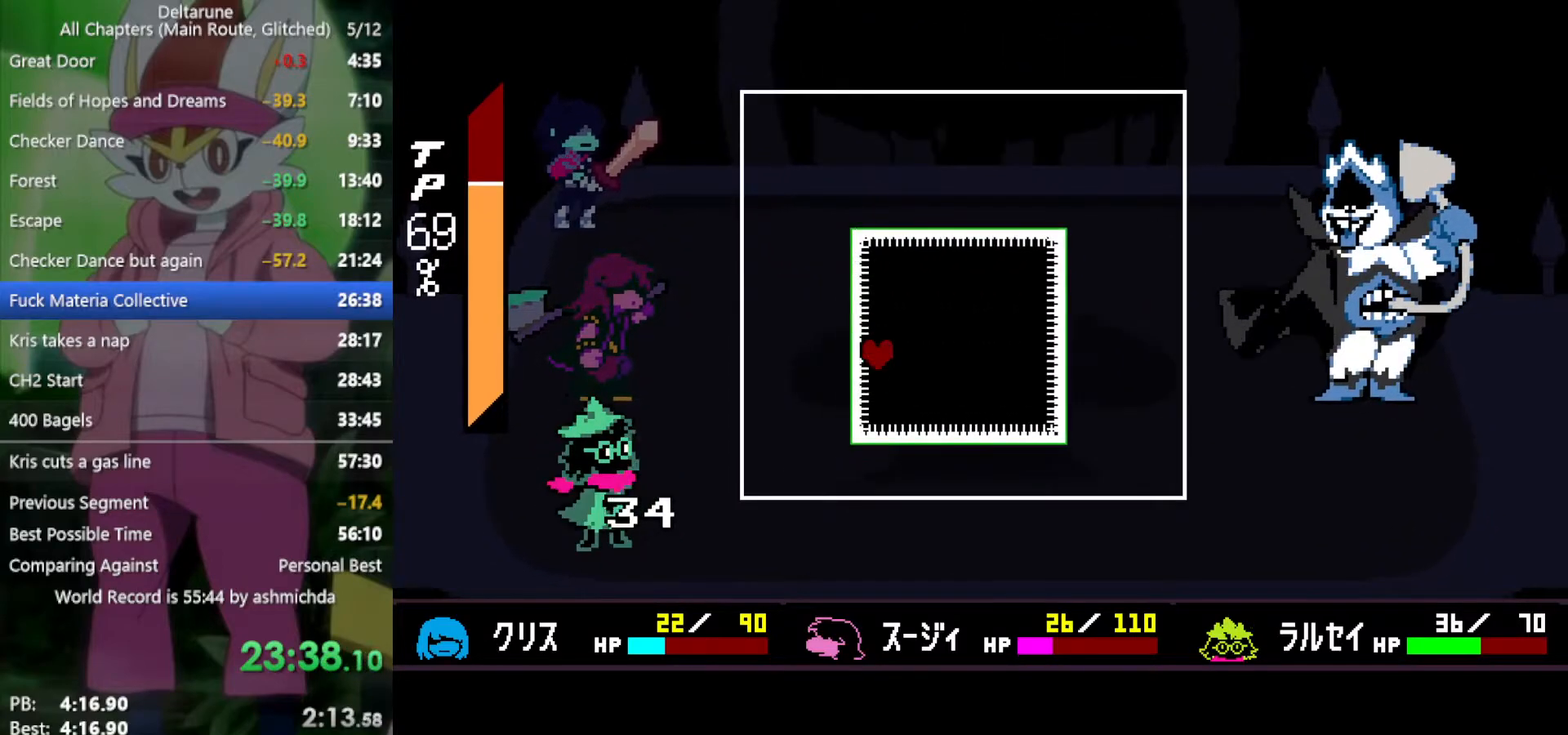
{"keys": ["right", "up", "x"], "events": [[100, "x", "down"], [233, "up", "down"], [233, "x", "up"], [367, "x", "down"]]}
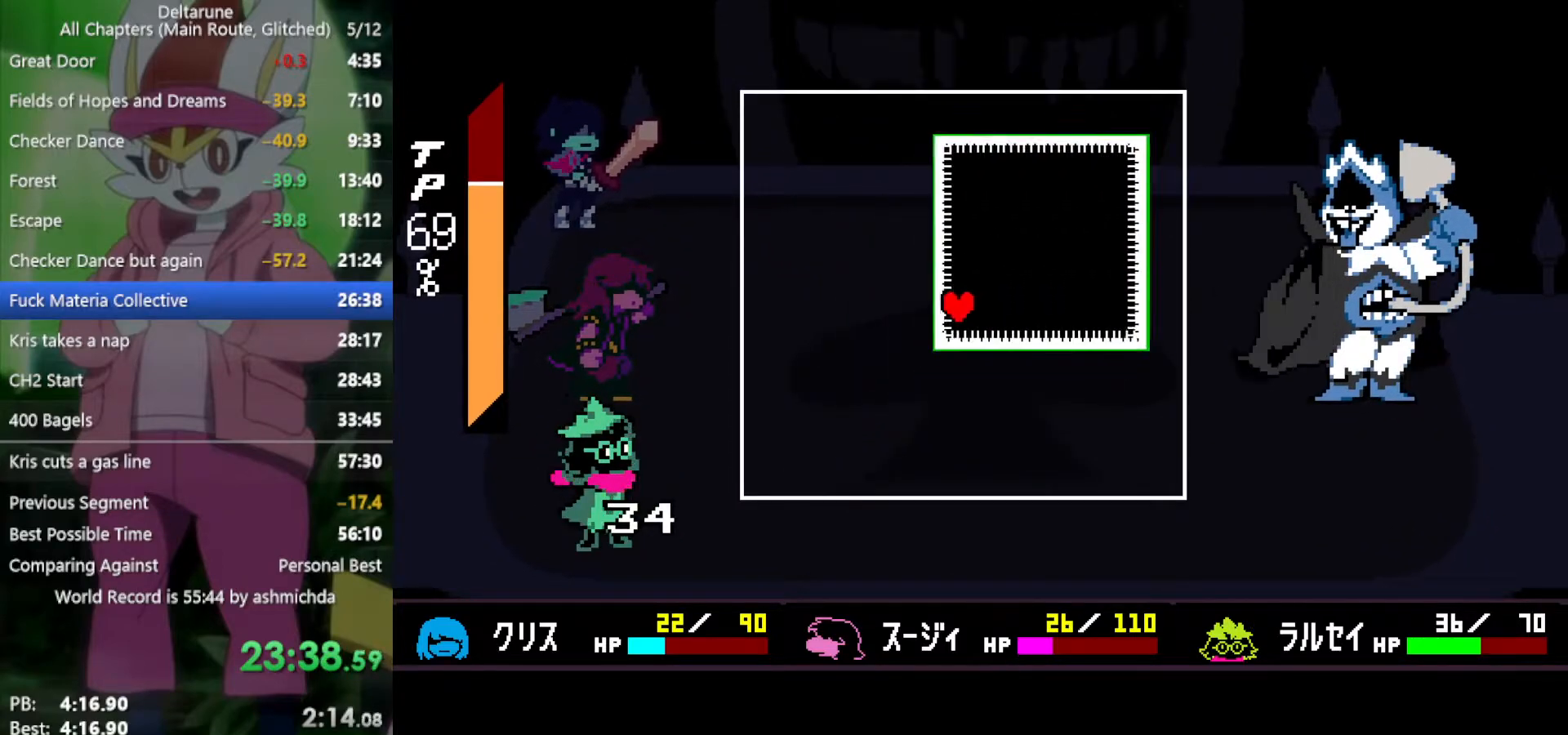
{"keys": [], "events": [[17, "x", "up"], [117, "right", "up"], [117, "x", "down"], [250, "x", "up"], [433, "right", "down"], [433, "x", "down"], [483, "right", "up"], [483, "up", "up"], [483, "x", "up"]]}
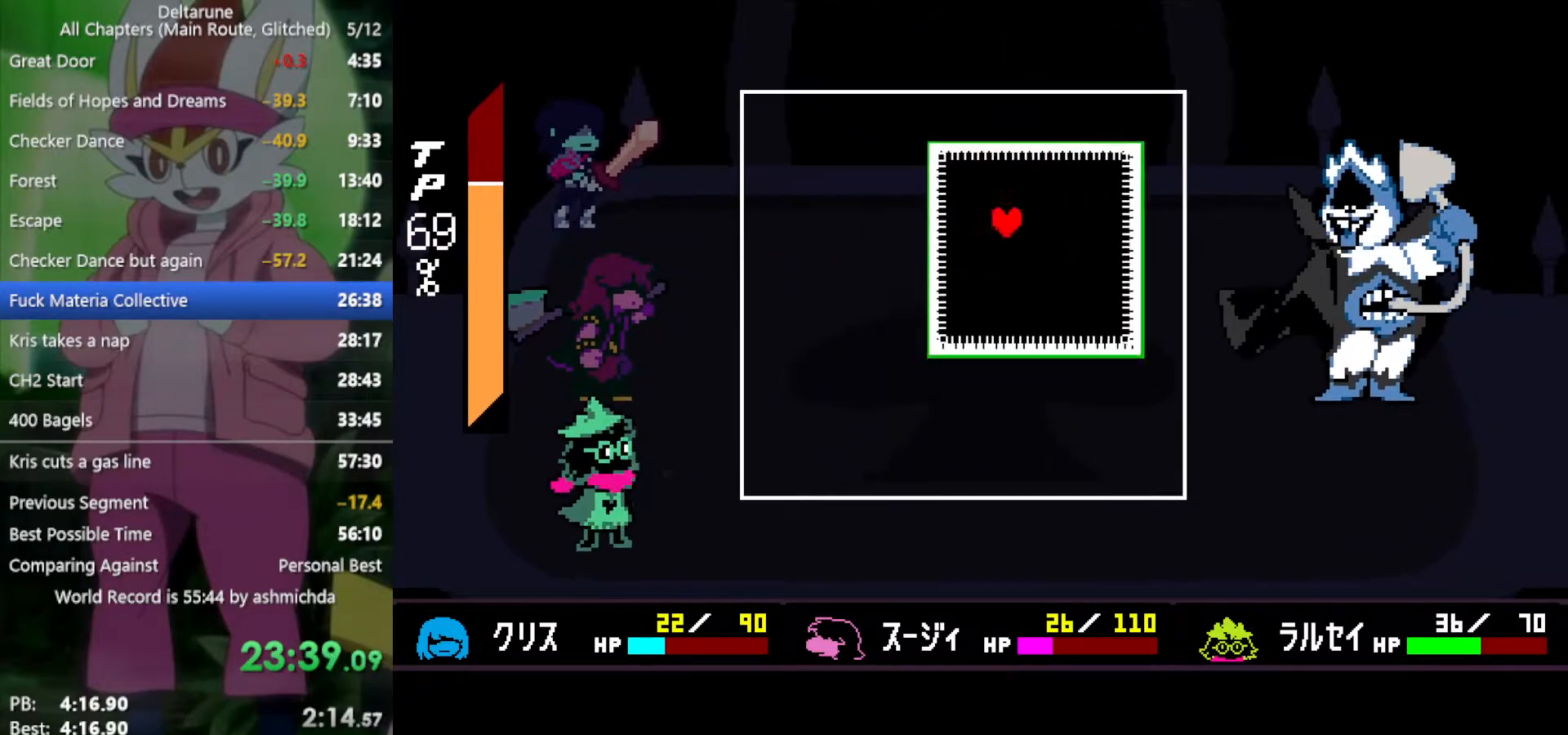
{"keys": ["down", "left", "x"], "events": [[167, "down", "down"], [267, "left", "down"], [300, "x", "down"], [400, "x", "up"], [483, "x", "down"]]}
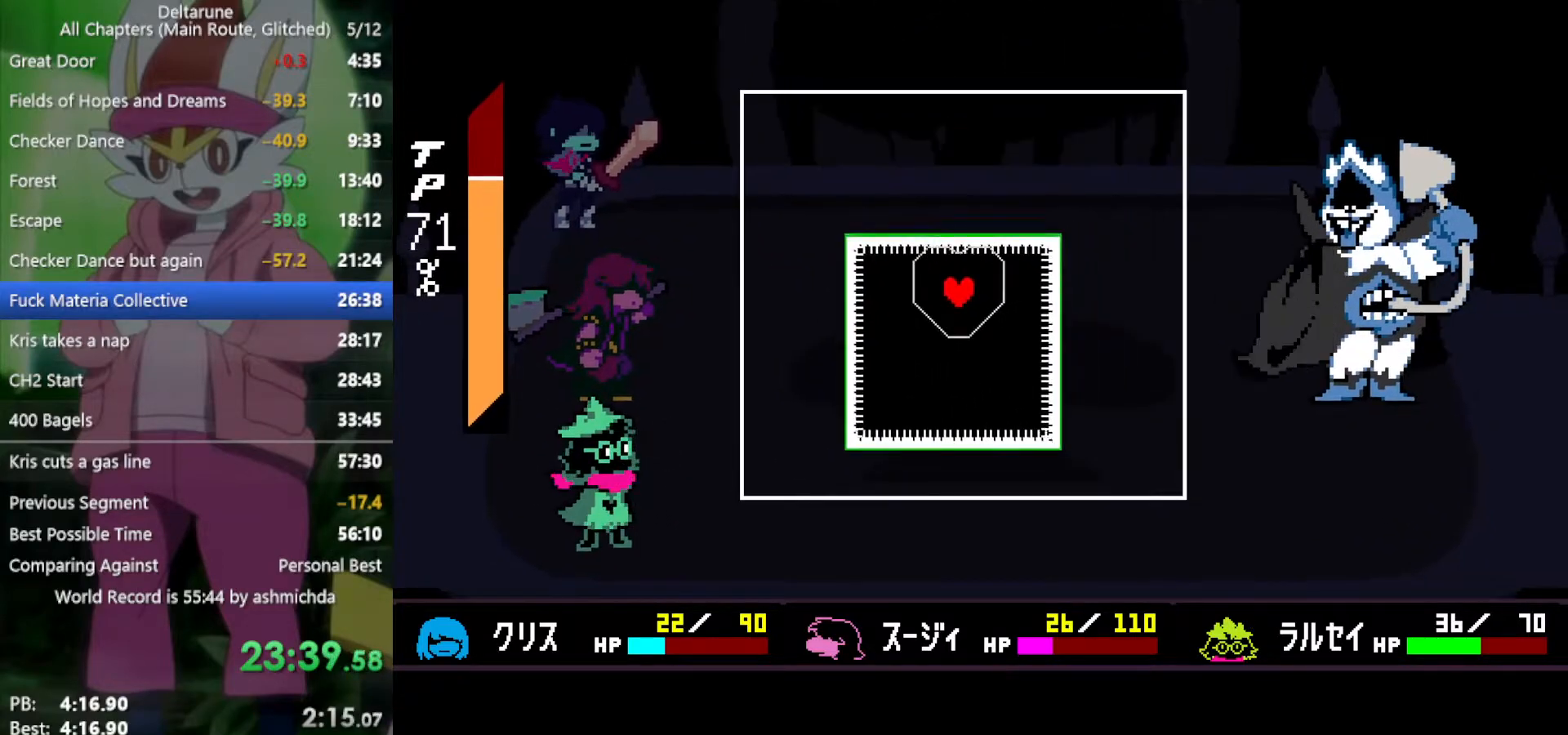
{"keys": ["down", "left", "x"], "events": [[83, "left", "up"], [83, "x", "up"], [167, "x", "down"], [217, "left", "down"], [217, "x", "up"], [317, "x", "down"], [417, "x", "up"], [500, "x", "down"]]}
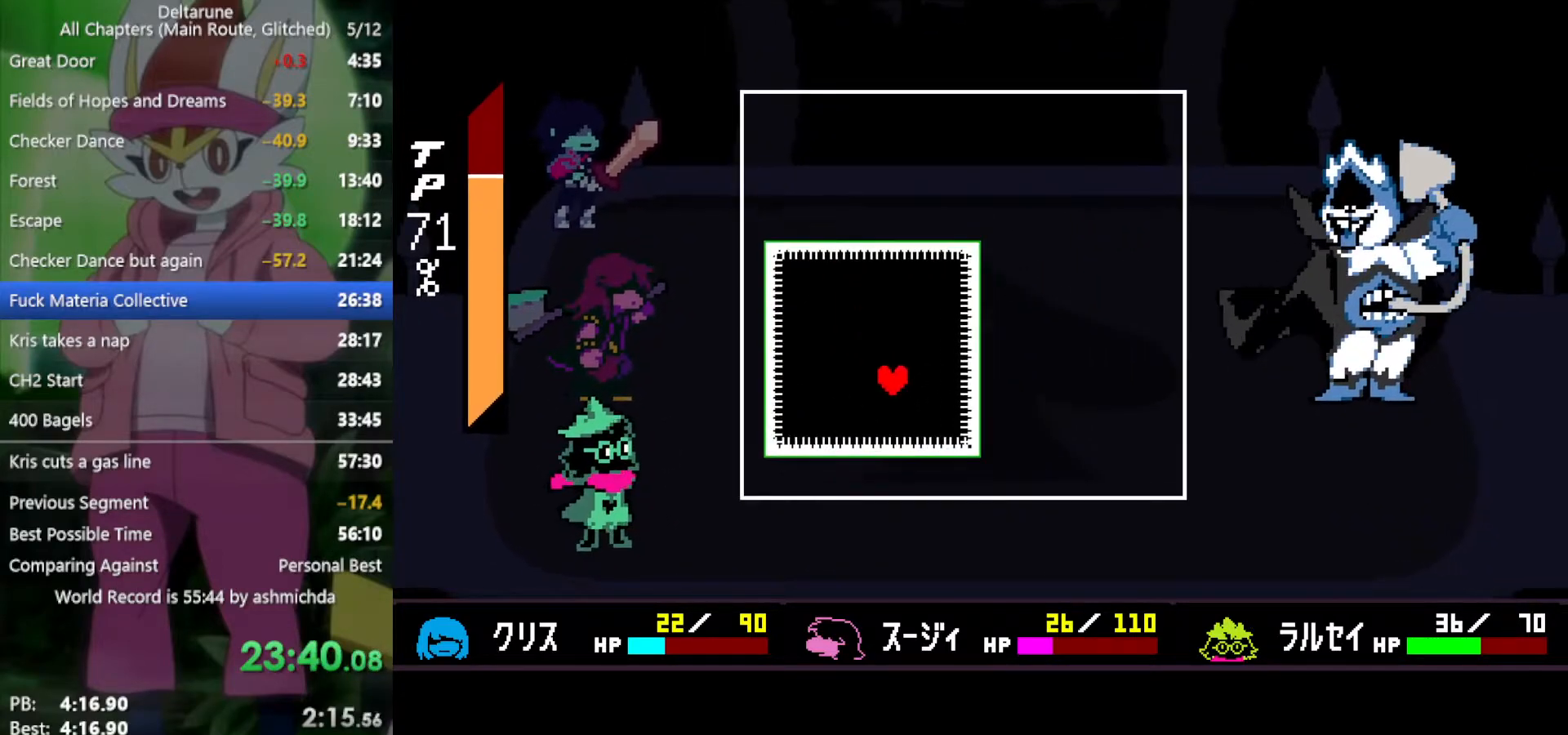
{"keys": ["left", "up", "x"], "events": [[50, "x", "up"], [100, "down", "up"], [150, "left", "up"], [150, "x", "down"], [183, "up", "down"], [383, "x", "up"], [417, "left", "down"], [417, "x", "down"]]}
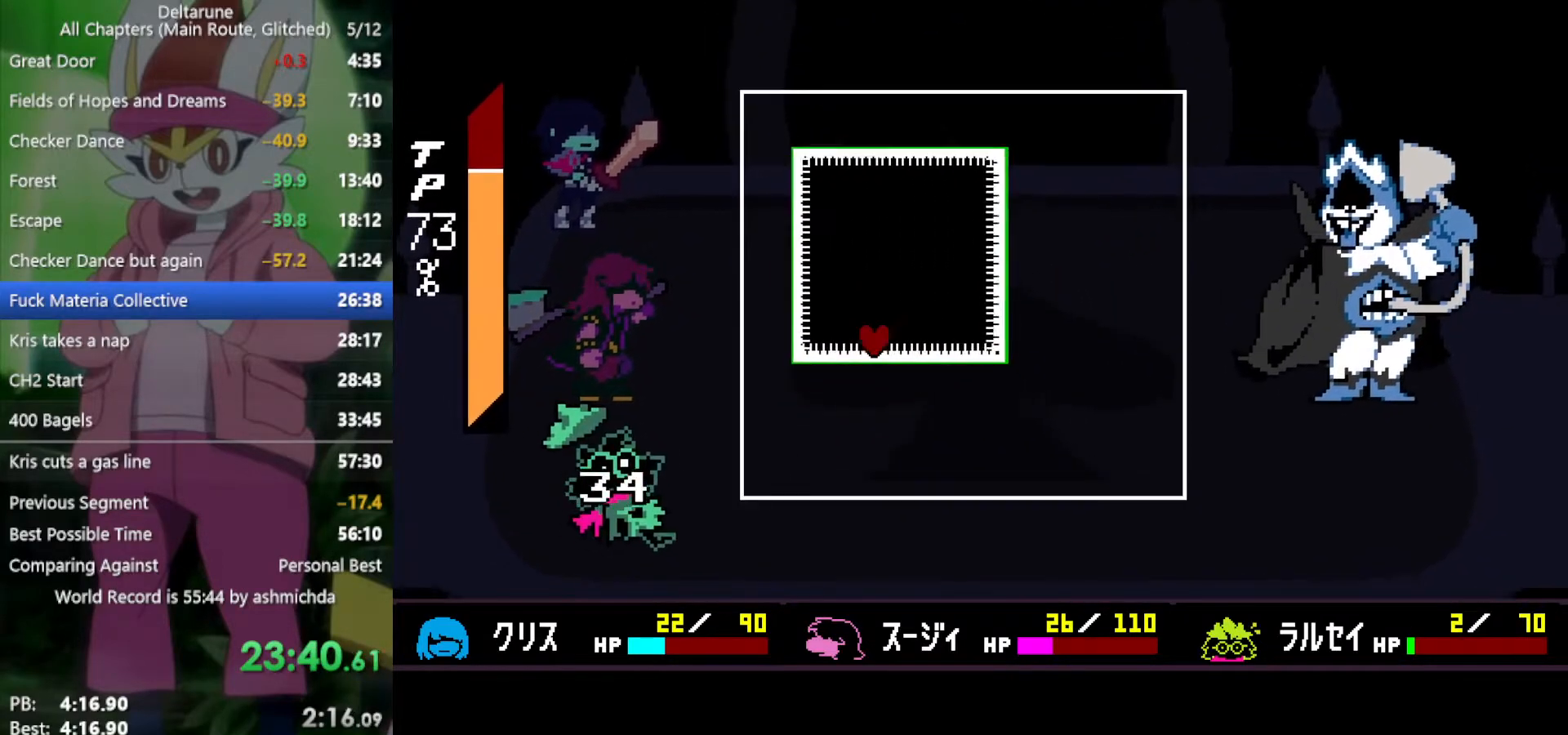
{"keys": ["right", "up"], "events": [[17, "left", "up"], [17, "x", "up"], [67, "right", "down"], [117, "x", "down"], [250, "x", "up"], [333, "x", "down"], [433, "x", "up"]]}
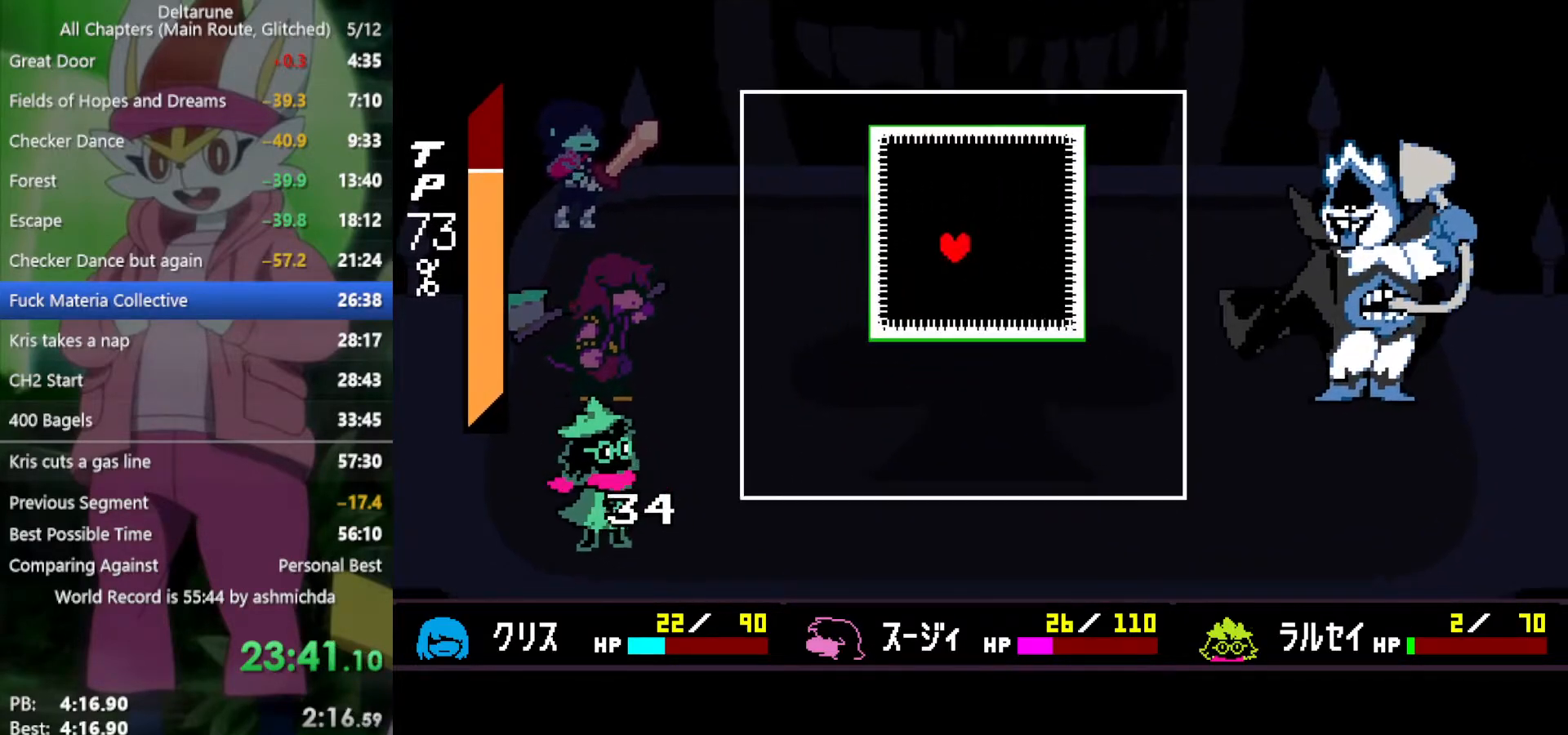
{"keys": ["left"], "events": [[67, "up", "up"], [67, "x", "down"], [167, "x", "up"], [267, "down", "down"], [350, "right", "up"], [450, "down", "up"], [450, "left", "down"]]}
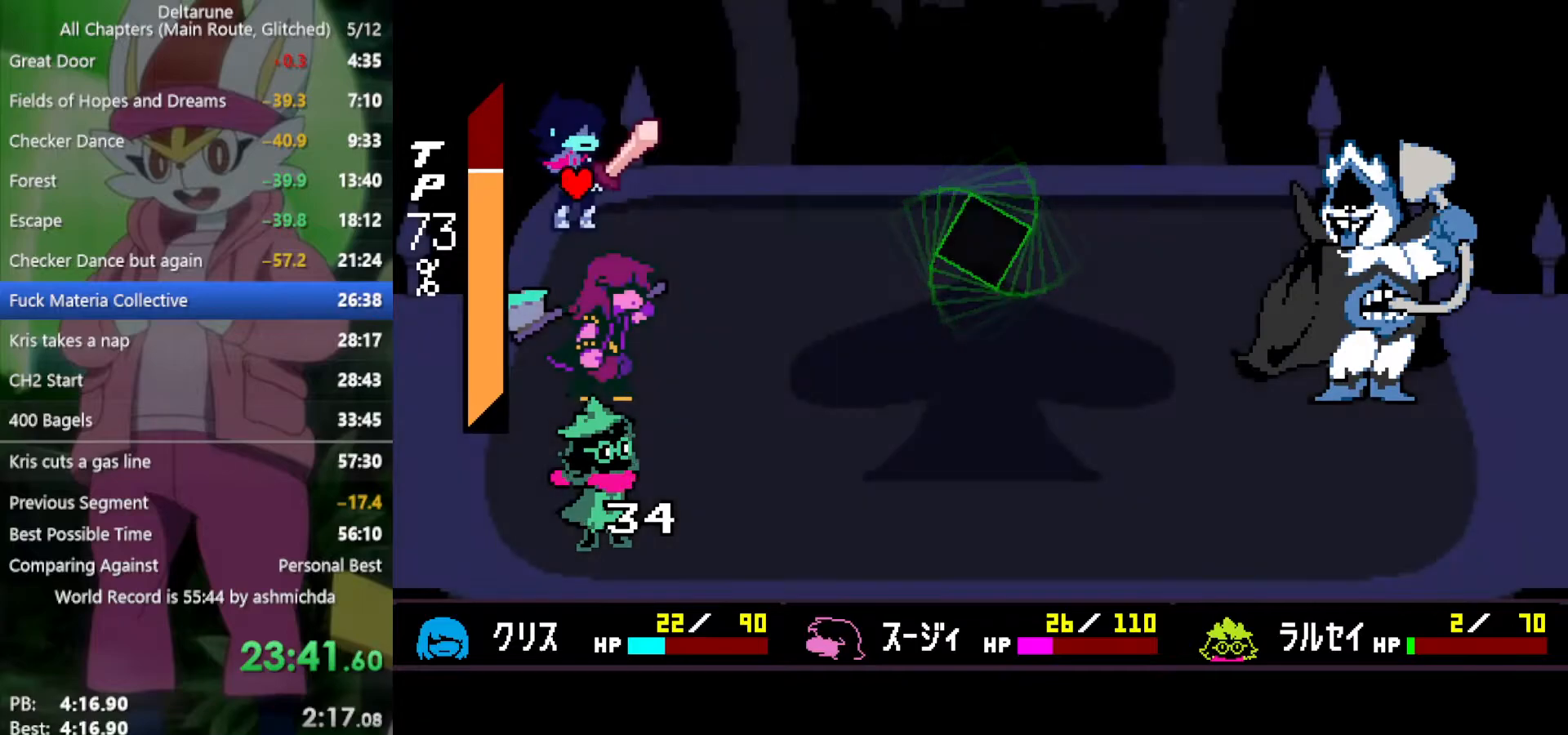
{"keys": ["right", "x"], "events": [[33, "left", "up"], [83, "x", "down"], [450, "right", "down"]]}
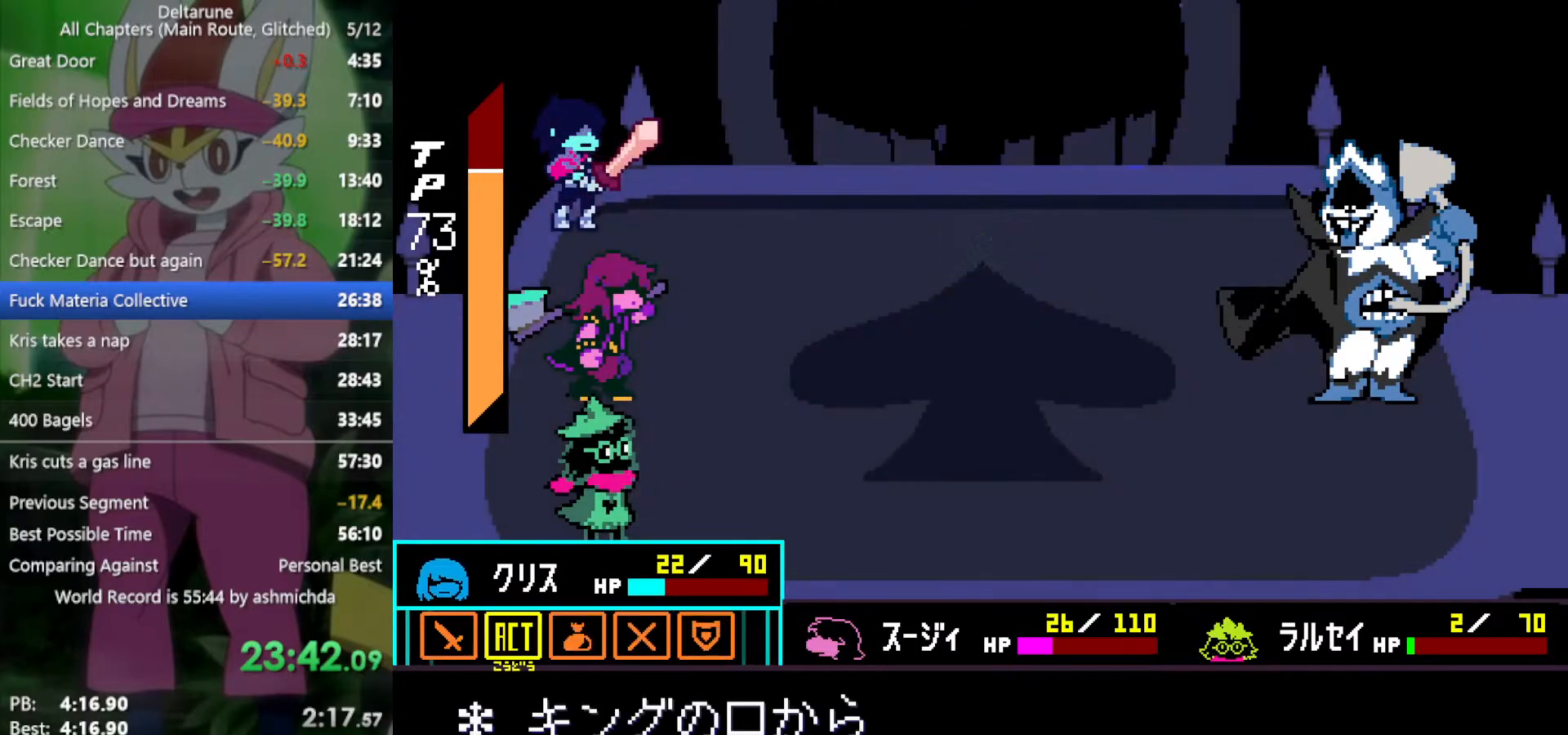
{"keys": ["down", "x"], "events": [[50, "right", "up"], [100, "z", "down"], [183, "z", "up"], [283, "z", "down"], [367, "z", "up"], [467, "down", "down"]]}
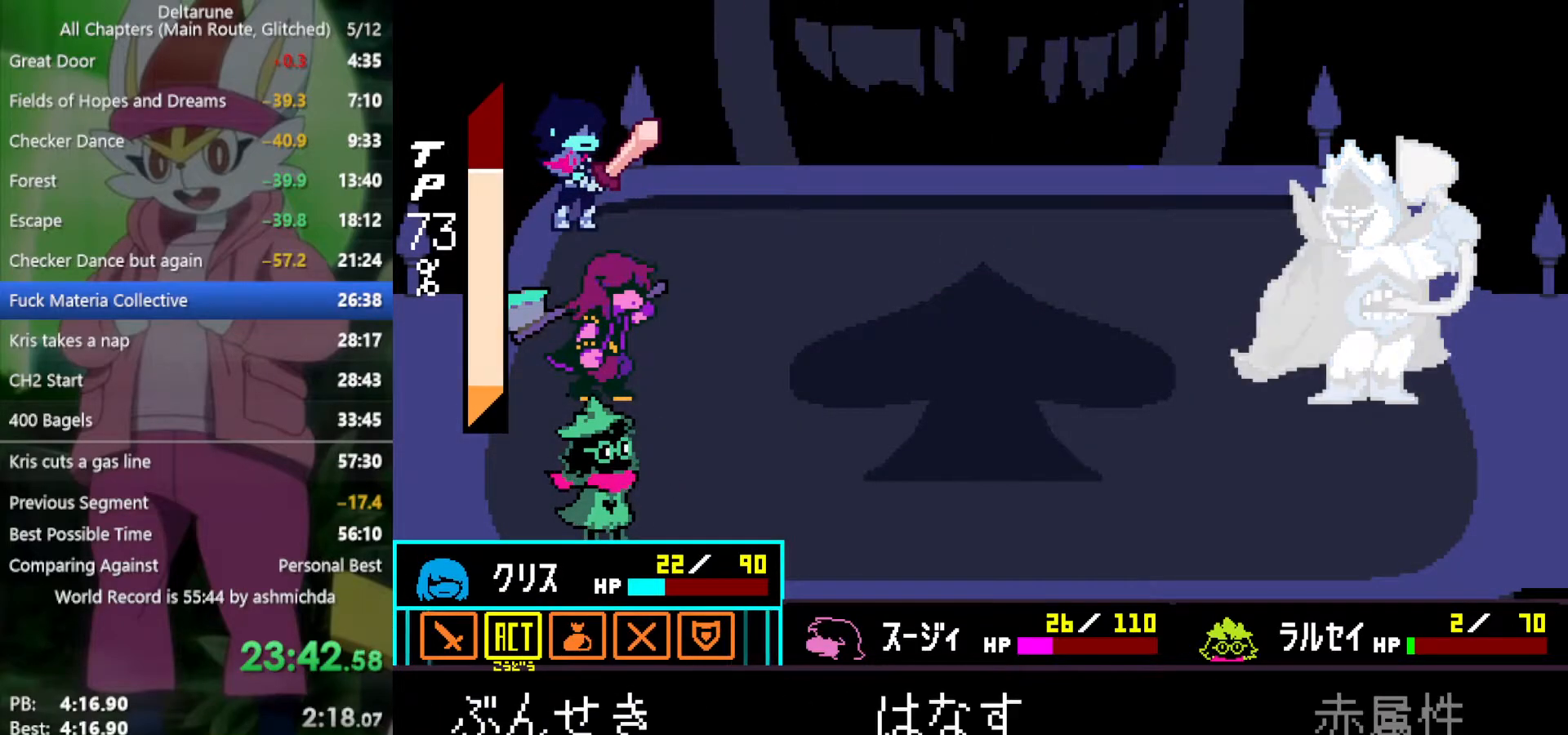
{"keys": ["x"], "events": [[50, "down", "up"], [100, "z", "down"], [150, "z", "up"], [250, "z", "down"], [283, "z", "up"], [383, "z", "down"], [433, "z", "up"]]}
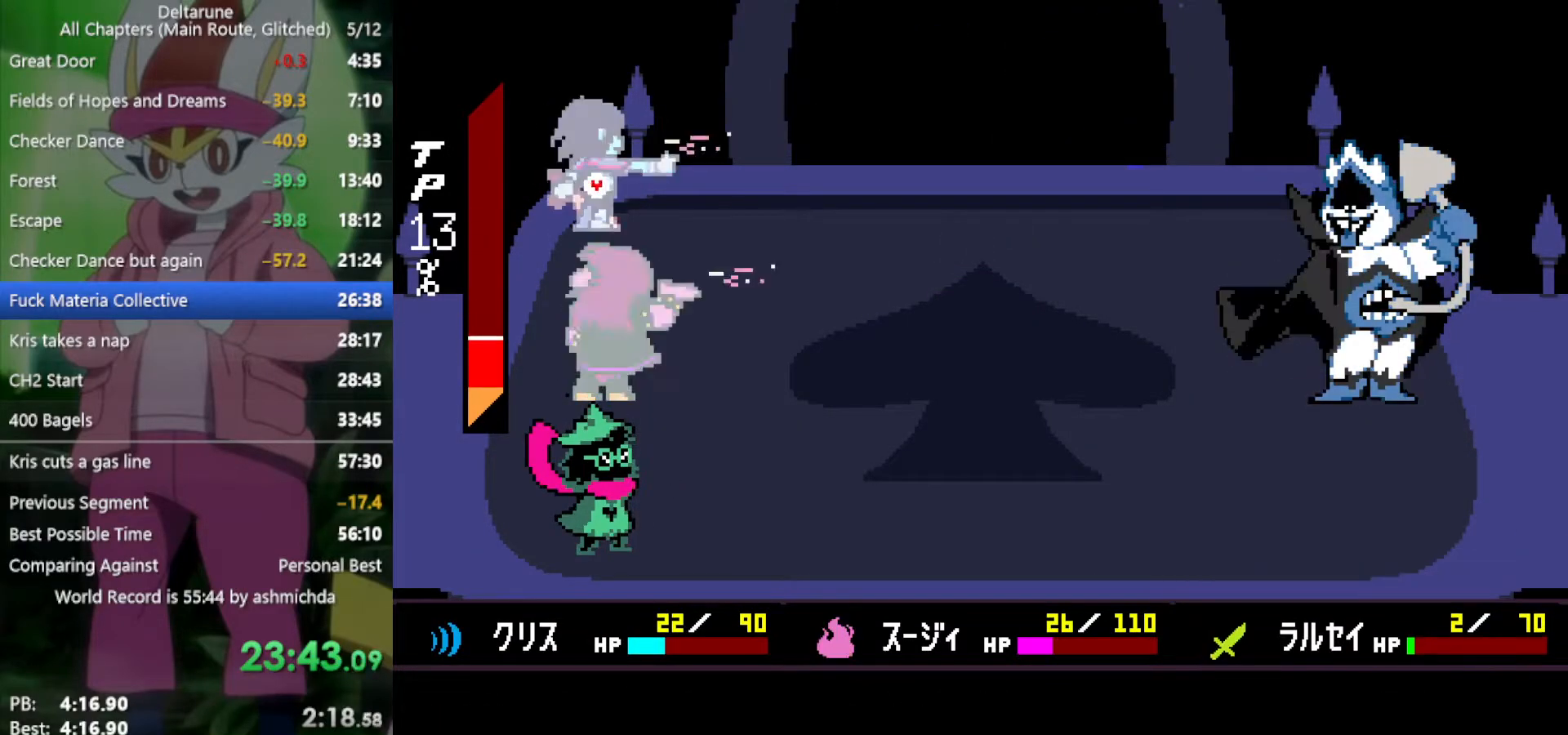
{"keys": ["return", "x"], "events": [[17, "return", "down"], [17, "z", "down"], [67, "return", "up"], [67, "z", "up"], [117, "z", "down"], [150, "return", "down"], [200, "return", "up"], [200, "z", "up"], [250, "return", "down"], [250, "z", "down"], [300, "return", "up"], [300, "z", "up"], [383, "z", "down"], [433, "z", "up"], [483, "return", "down"]]}
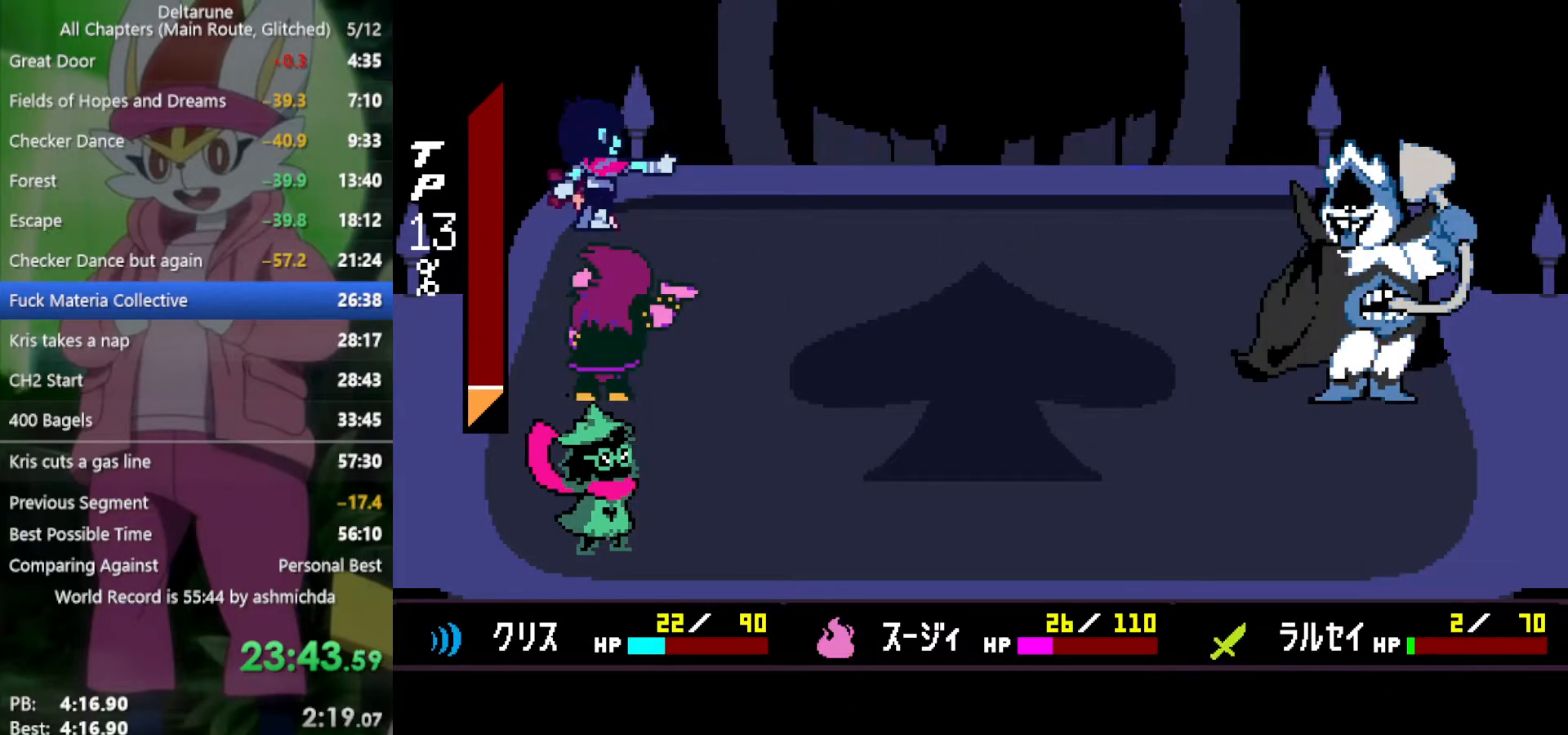
{"keys": ["return", "x"], "events": [[33, "return", "up"], [33, "z", "down"], [83, "return", "down"], [83, "z", "up"], [117, "return", "up"], [117, "z", "down"], [167, "return", "down"], [167, "z", "up"], [217, "return", "up"], [267, "z", "down"], [317, "return", "down"], [317, "z", "up"], [350, "return", "up"], [400, "return", "down"], [400, "z", "down"], [450, "return", "up"], [450, "z", "up"], [500, "return", "down"]]}
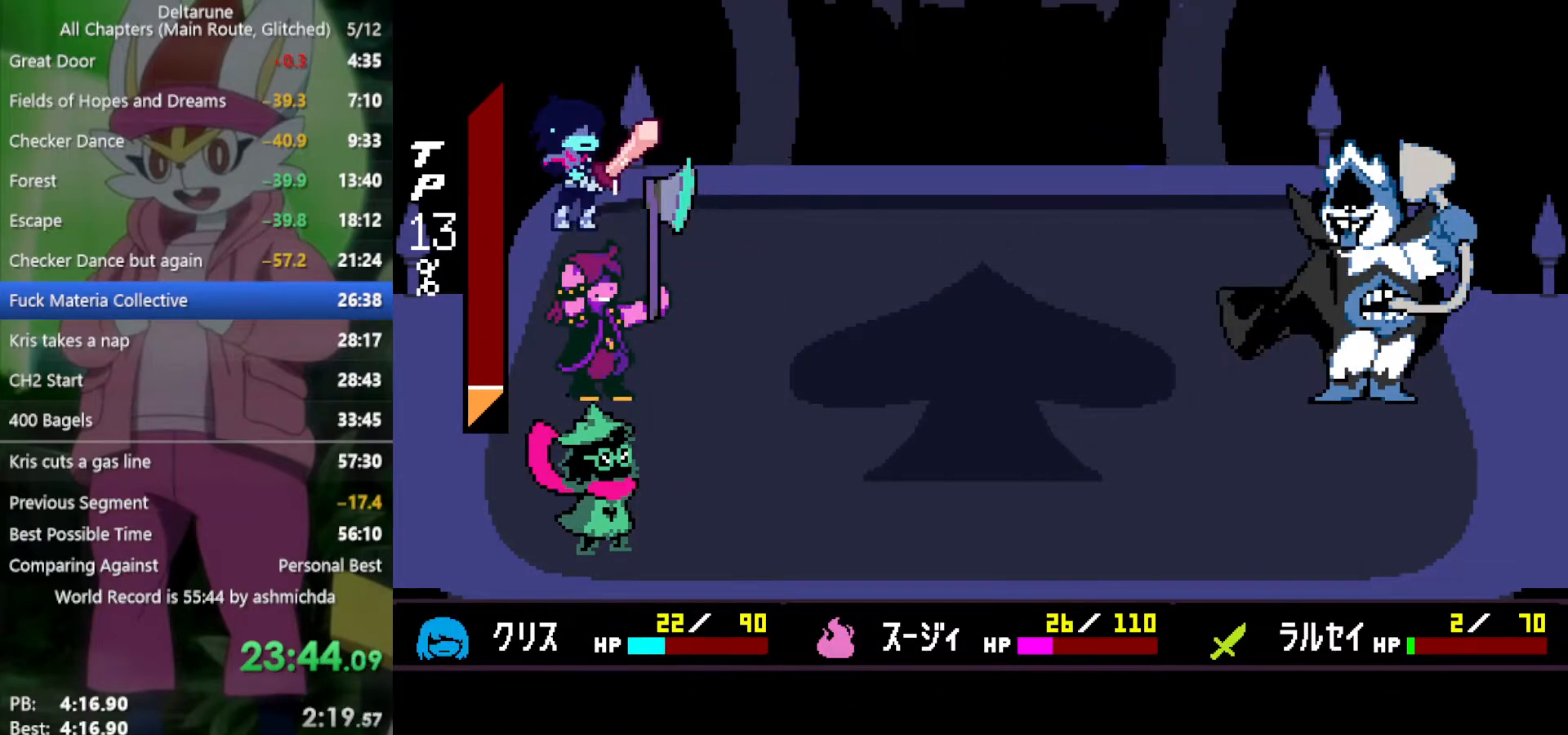
{"keys": ["x"], "events": [[33, "return", "up"], [33, "z", "down"], [83, "z", "up"], [133, "return", "down"], [183, "return", "up"], [183, "z", "down"], [233, "return", "down"], [233, "z", "up"], [267, "return", "up"], [317, "return", "down"], [317, "z", "down"], [367, "return", "up"], [367, "z", "up"], [450, "return", "down"], [450, "z", "down"], [500, "return", "up"], [500, "z", "up"]]}
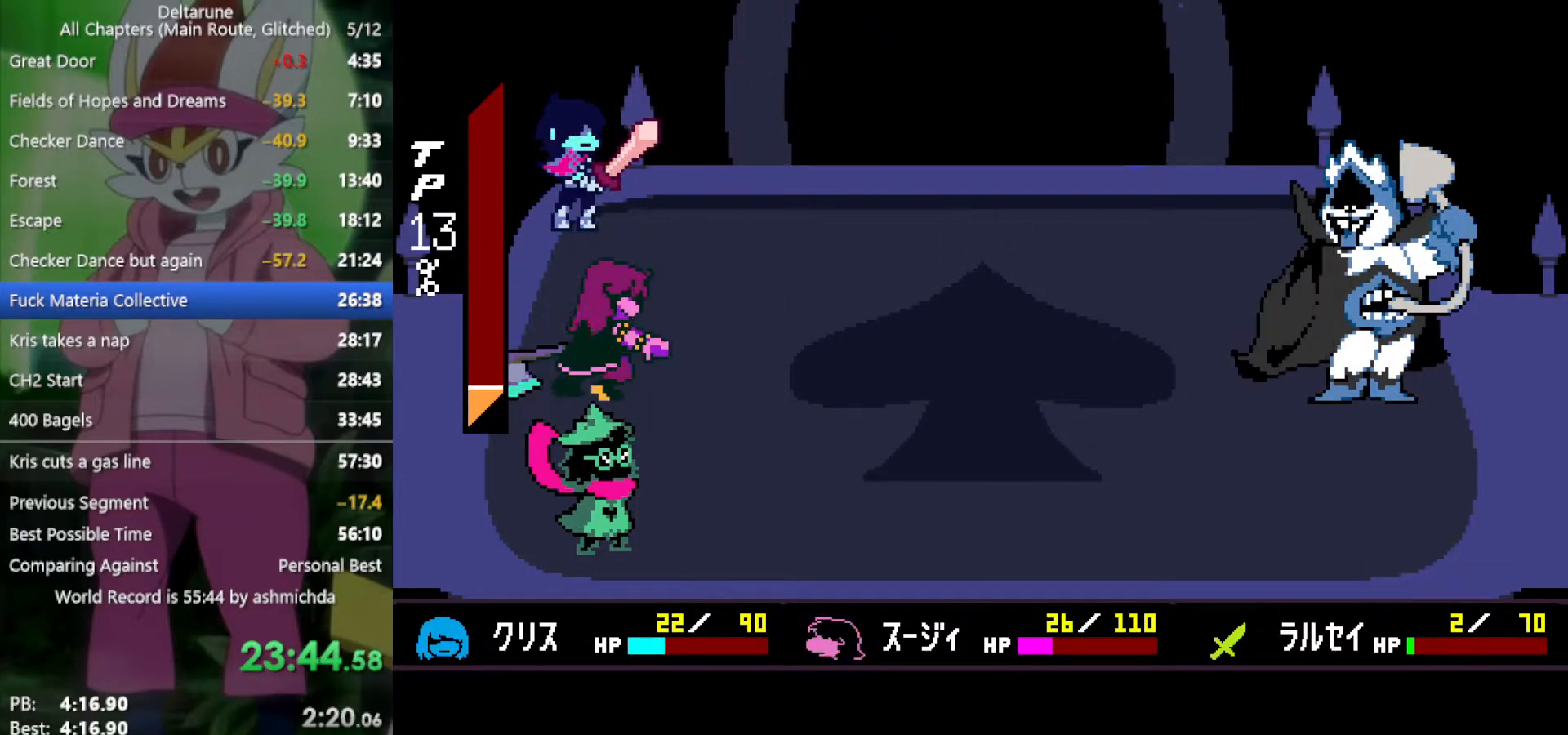
{"keys": ["x"], "events": [[50, "return", "down"], [50, "z", "down"], [100, "return", "up"], [150, "z", "up"], [183, "return", "down"], [233, "return", "up"], [233, "z", "down"], [283, "return", "down"], [283, "z", "up"], [333, "return", "up"], [333, "z", "down"], [417, "return", "down"], [417, "z", "up"], [467, "return", "up"]]}
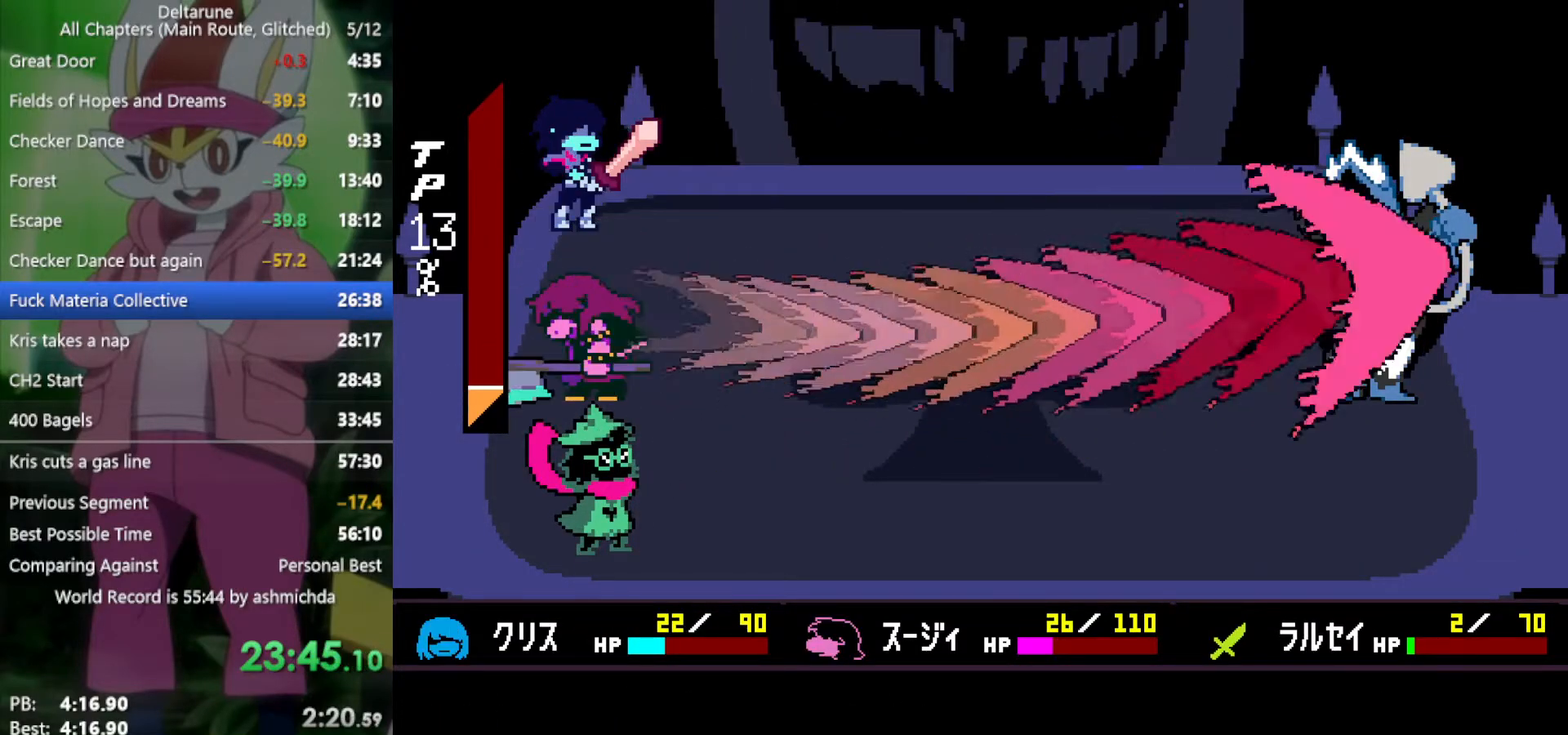
{"keys": ["x", "z"], "events": [[17, "z", "down"], [67, "return", "down"], [67, "z", "up"], [100, "return", "up"], [150, "z", "down"], [200, "return", "down"], [200, "z", "up"], [250, "return", "up"], [283, "z", "down"], [333, "return", "down"], [333, "z", "up"], [383, "return", "up"], [433, "return", "down"], [433, "z", "down"], [483, "return", "up"]]}
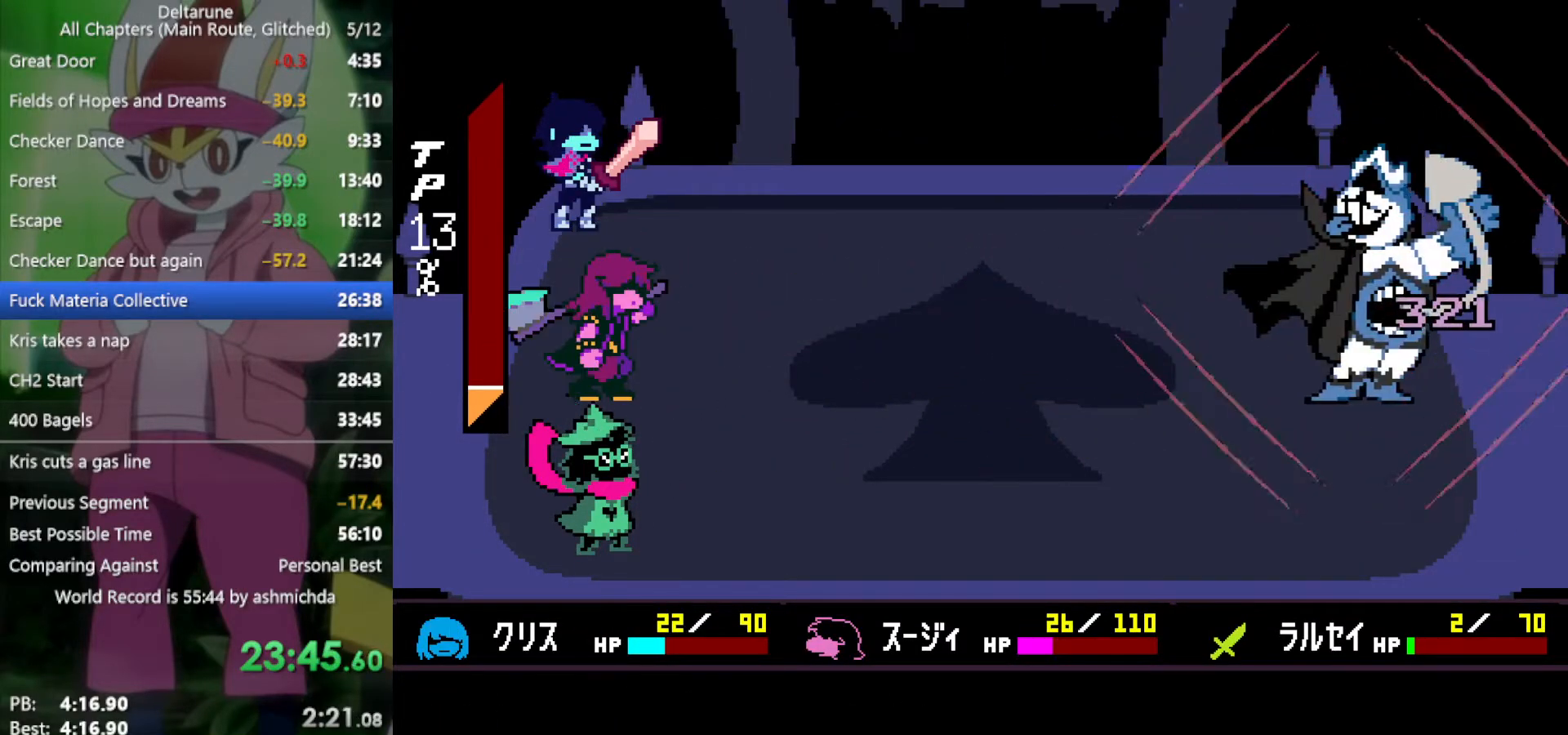
{"keys": ["x"], "events": [[17, "z", "up"], [117, "z", "down"], [167, "z", "up"]]}
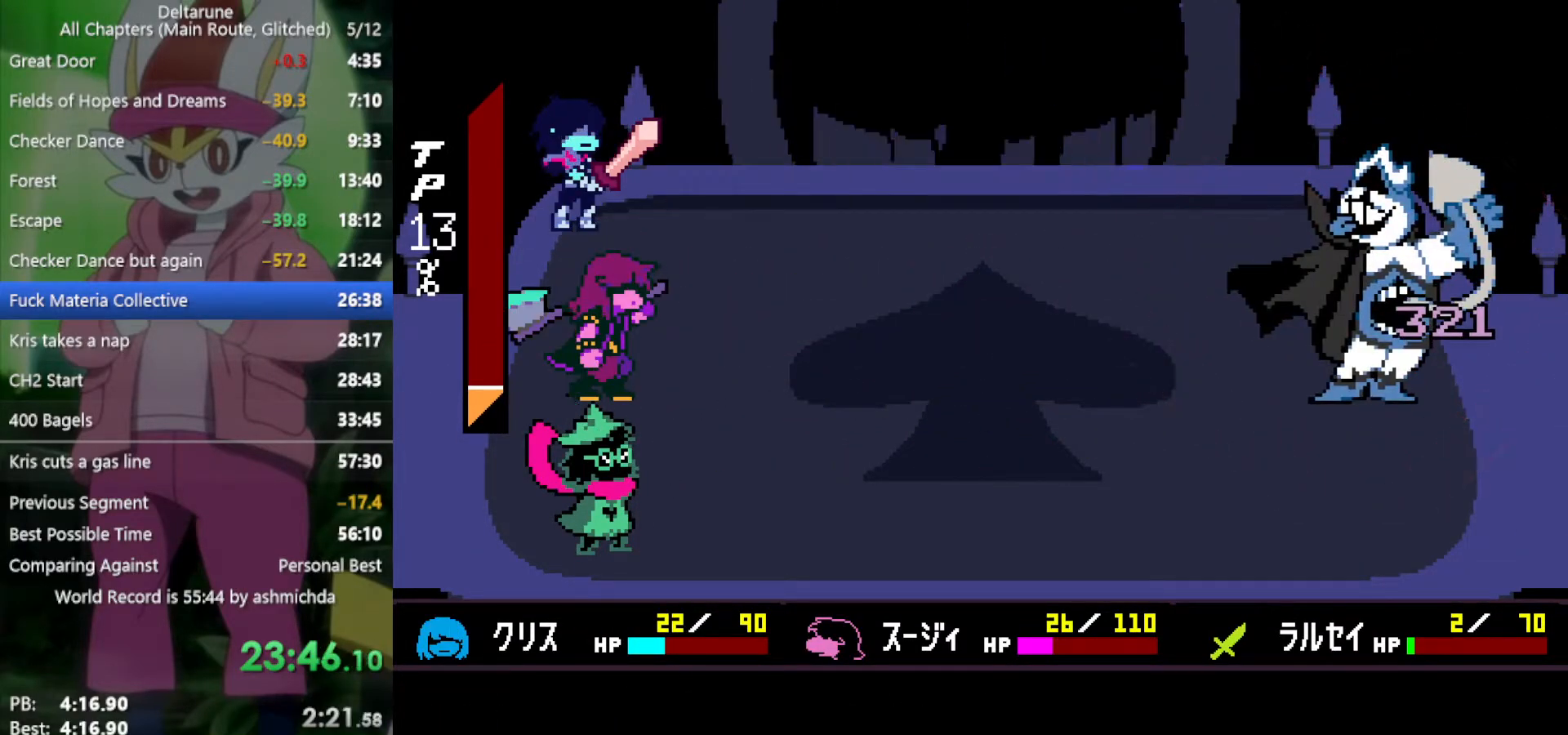
{"keys": ["x"], "events": []}
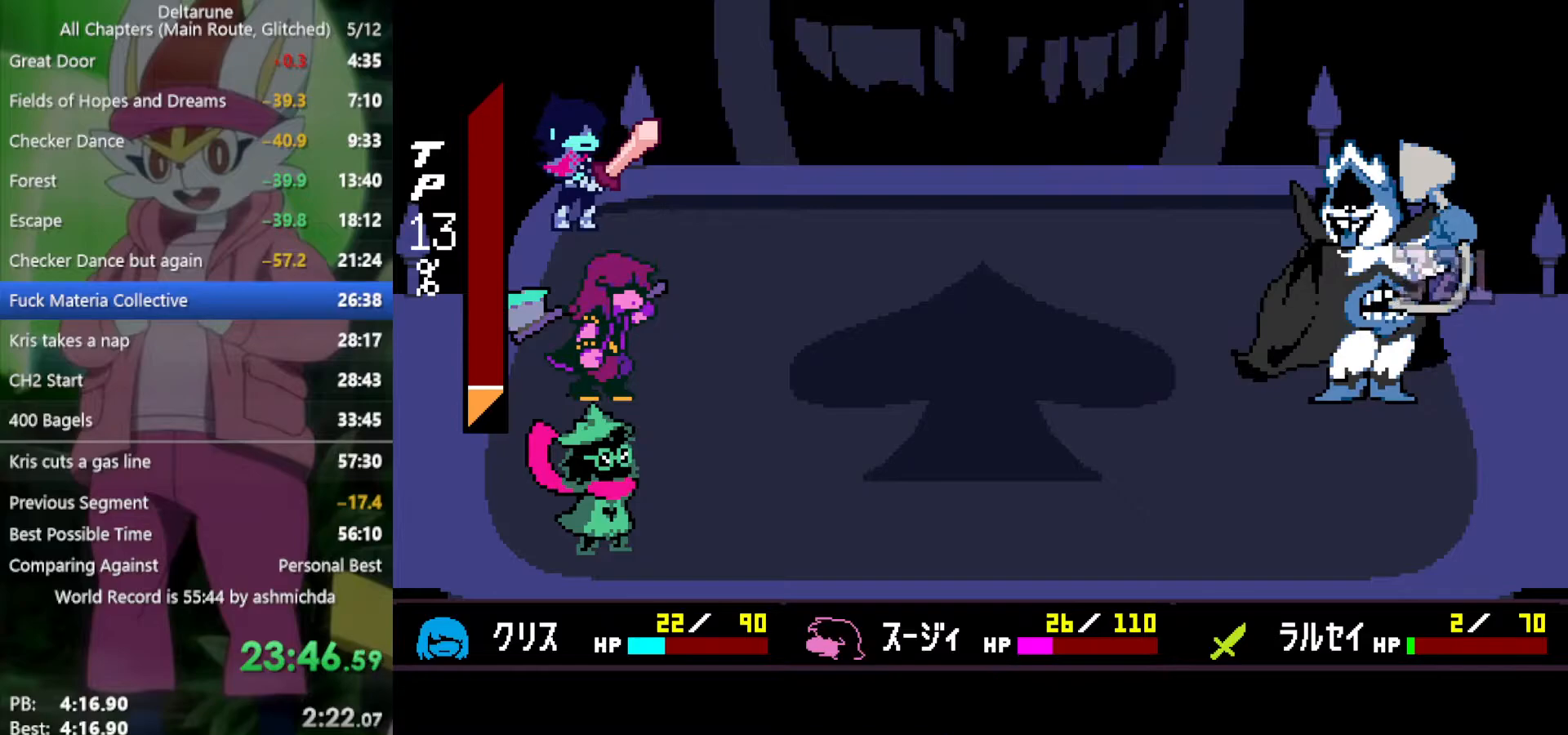
{"keys": ["x"], "events": []}
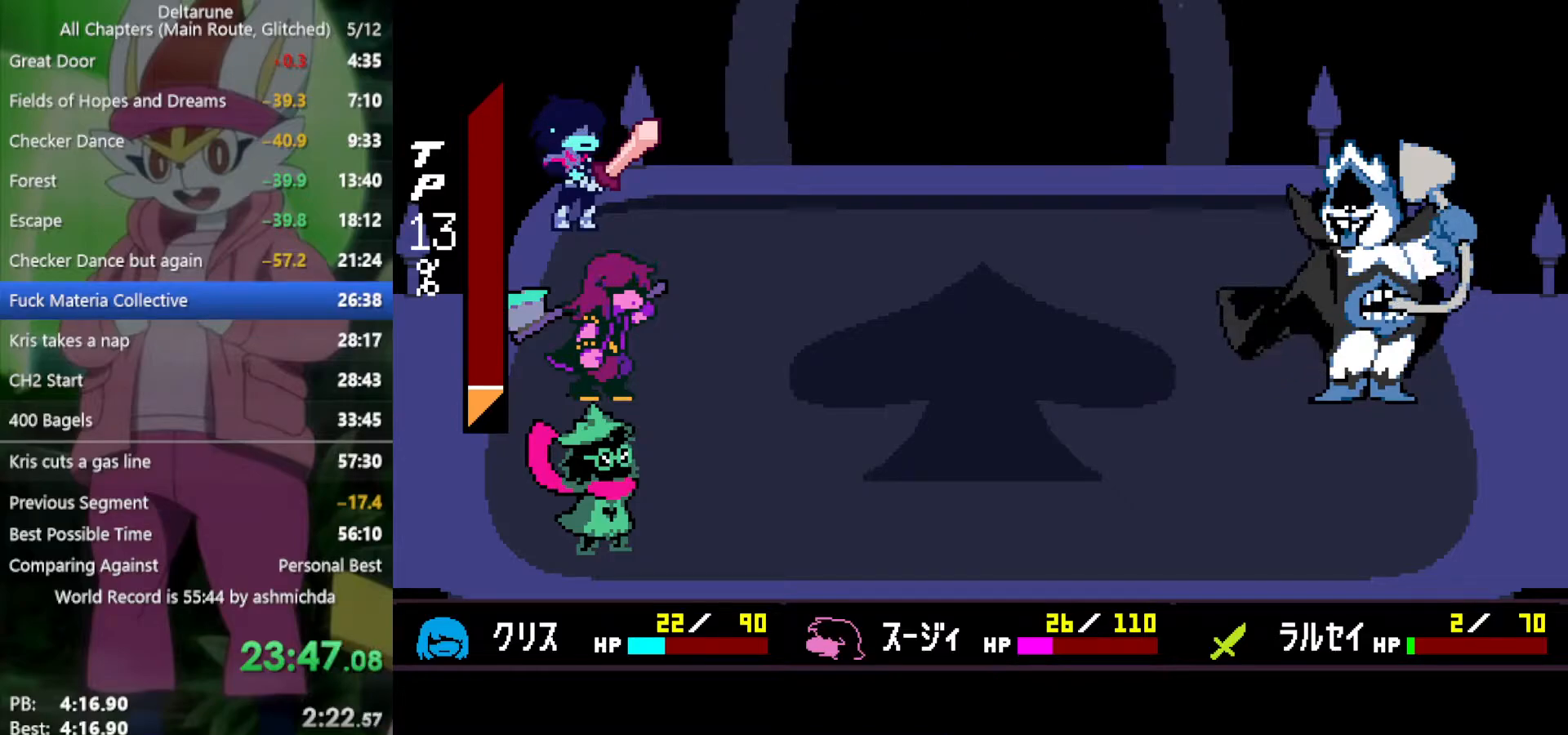
{"keys": ["x", "z"], "events": [[17, "return", "down"], [100, "return", "up"], [333, "return", "down"], [333, "z", "down"], [383, "z", "up"], [433, "return", "up"], [483, "z", "down"]]}
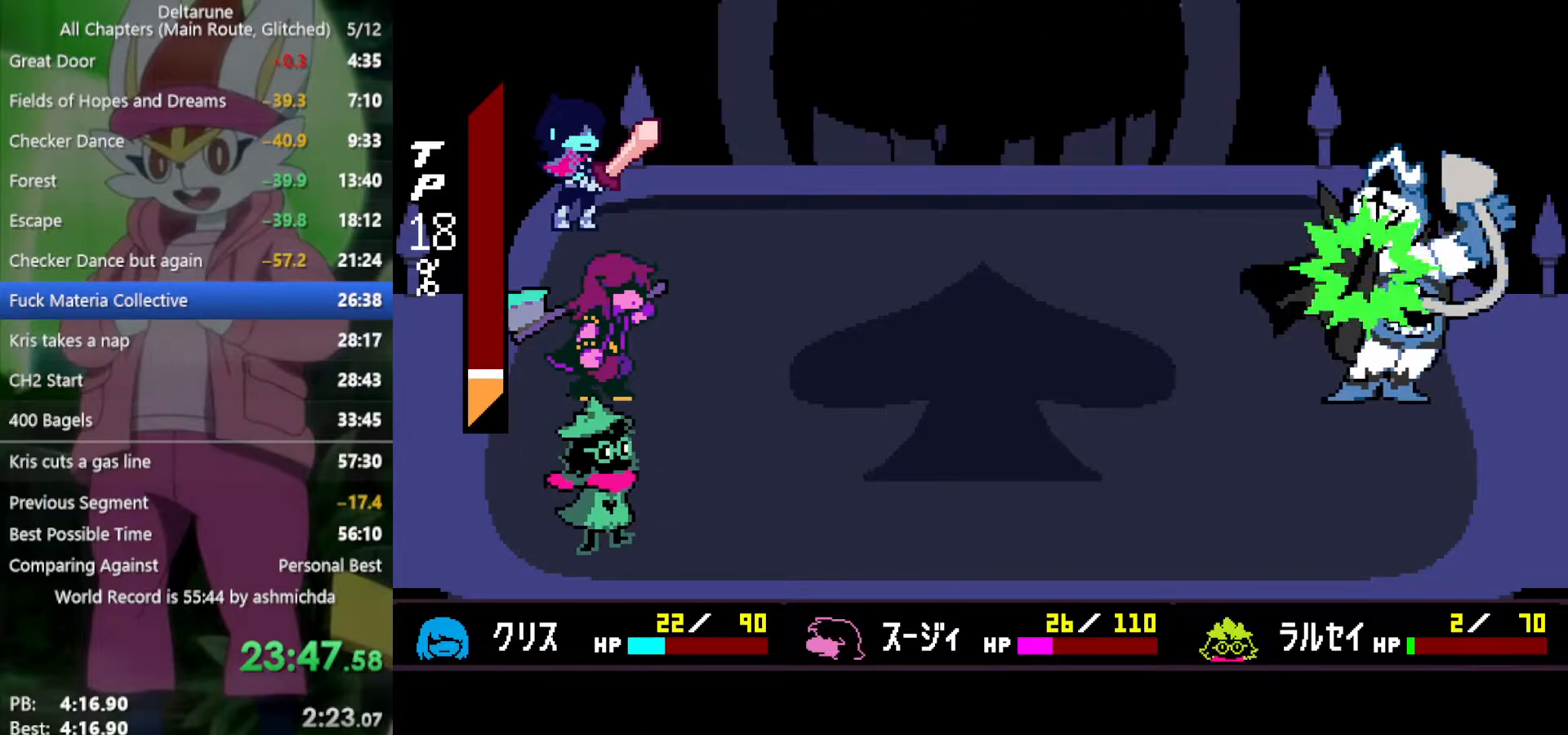
{"keys": ["x"], "events": [[17, "return", "down"], [67, "return", "up"], [67, "z", "up"], [117, "z", "down"], [167, "return", "down"], [217, "return", "up"], [217, "z", "up"], [300, "return", "down"], [300, "z", "down"], [350, "return", "up"], [350, "z", "up"], [400, "z", "down"], [433, "return", "down"], [483, "return", "up"], [483, "z", "up"]]}
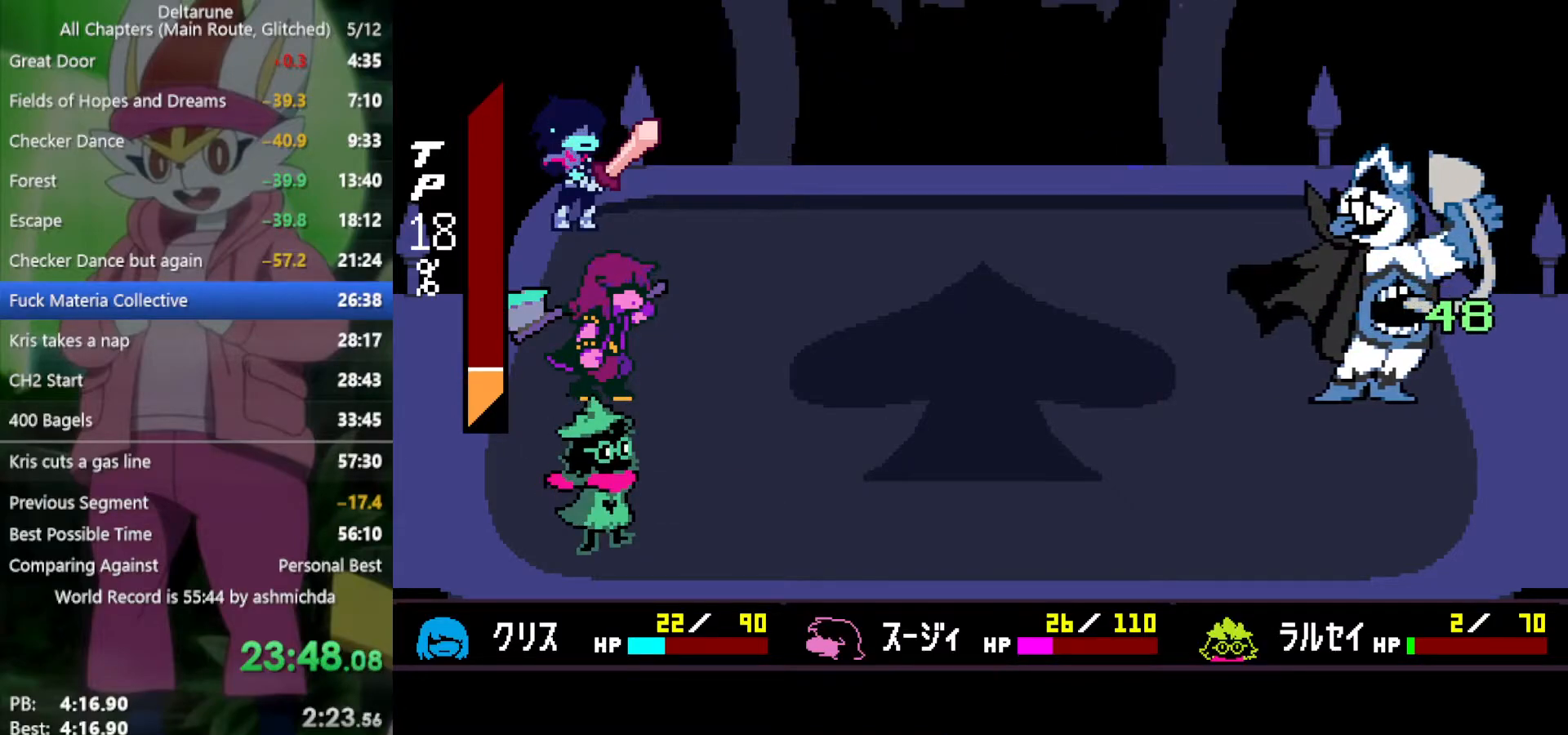
{"keys": ["return", "x"], "events": [[33, "z", "down"], [133, "z", "up"], [167, "return", "down"], [167, "z", "down"], [217, "return", "up"], [217, "z", "up"], [267, "return", "down"], [317, "return", "up"], [317, "z", "down"], [350, "z", "up"], [450, "z", "down"], [500, "return", "down"], [500, "z", "up"]]}
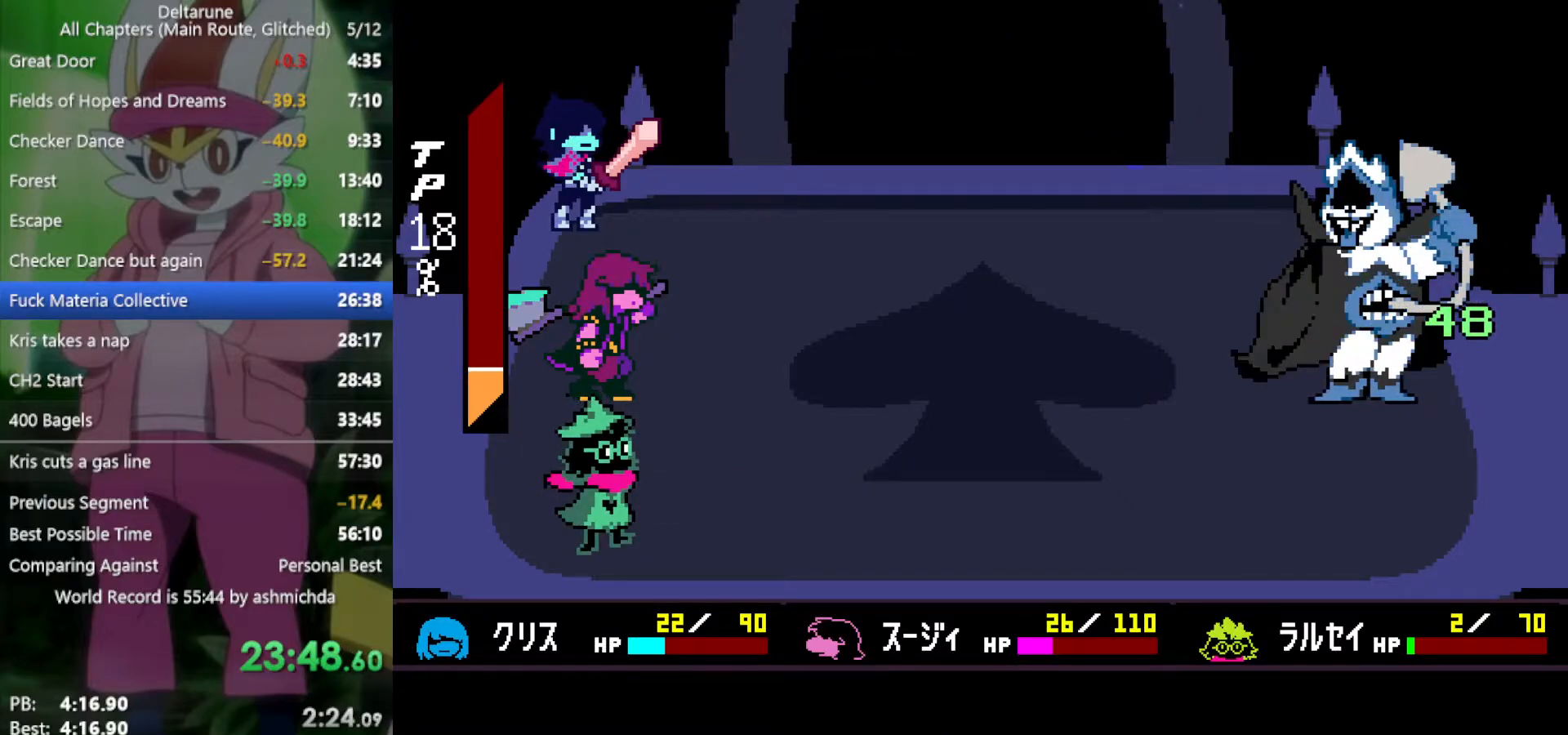
{"keys": ["x", "z"], "events": [[33, "return", "up"], [83, "z", "down"], [133, "z", "up"], [233, "return", "down"], [233, "z", "down"], [267, "return", "up"], [267, "z", "up"], [317, "return", "down"], [367, "return", "up"], [367, "z", "down"], [417, "return", "down"], [417, "z", "up"], [467, "return", "up"], [500, "z", "down"]]}
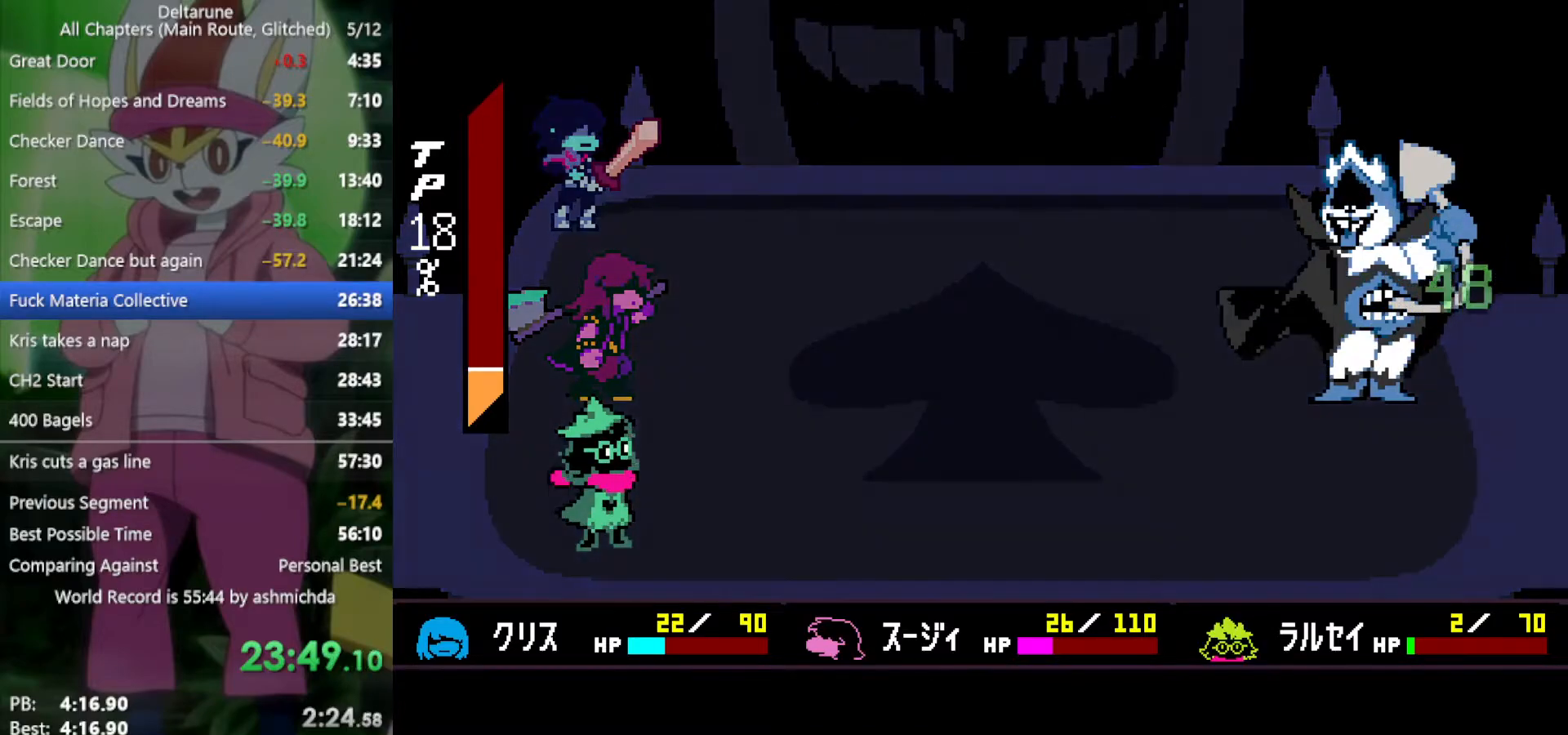
{"keys": ["x"], "events": [[50, "z", "up"], [150, "return", "down"], [150, "z", "down"], [183, "return", "up"], [183, "z", "up"], [283, "return", "down"], [283, "z", "down"], [333, "return", "up"], [333, "z", "up"], [383, "return", "down"], [383, "z", "down"], [433, "return", "up"], [467, "z", "up"]]}